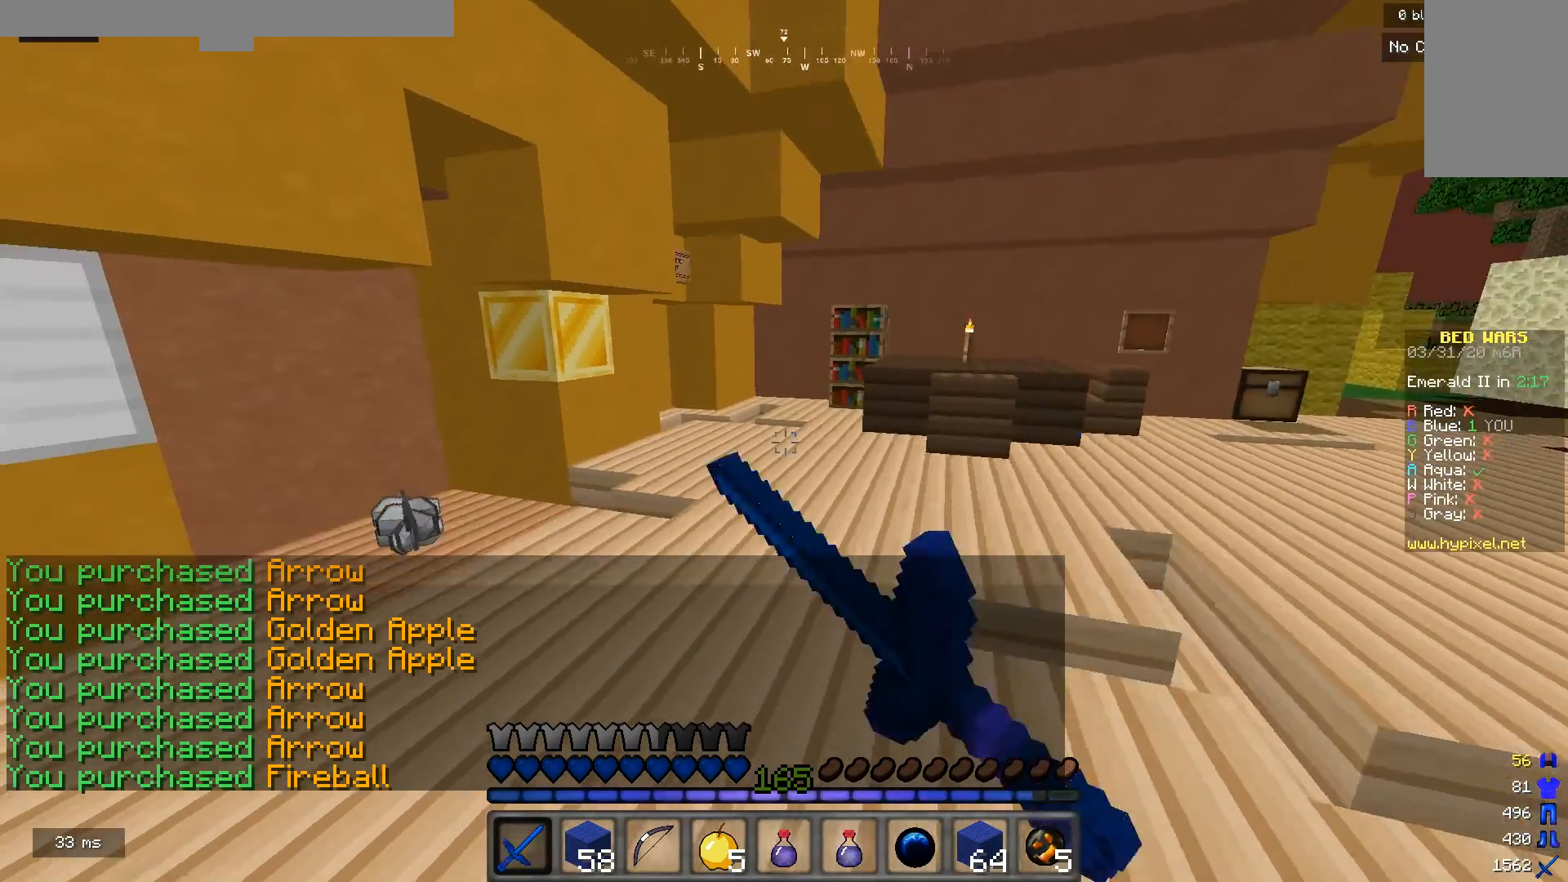
Gameplay with keyboard and mouse; each line is a JSON object with the keys and mouse buttons held at the frame after it. "events" lists presses ("down") and releases ("up") of "a", "d", "s", "w", "mouse_left" and "mouse_right" between this image and that frame as [ms after this image, input, new state], when the widget could be followed in between. "mouse_left", "mouse_right" = the "left", "right" buttons of the "mouse" list. No other keys are recorded. Fast repeated clicks can show as one long hold. Mouse movement is not recorded.
{"keys": ["a", "w"], "mouse": ["left"], "events": []}
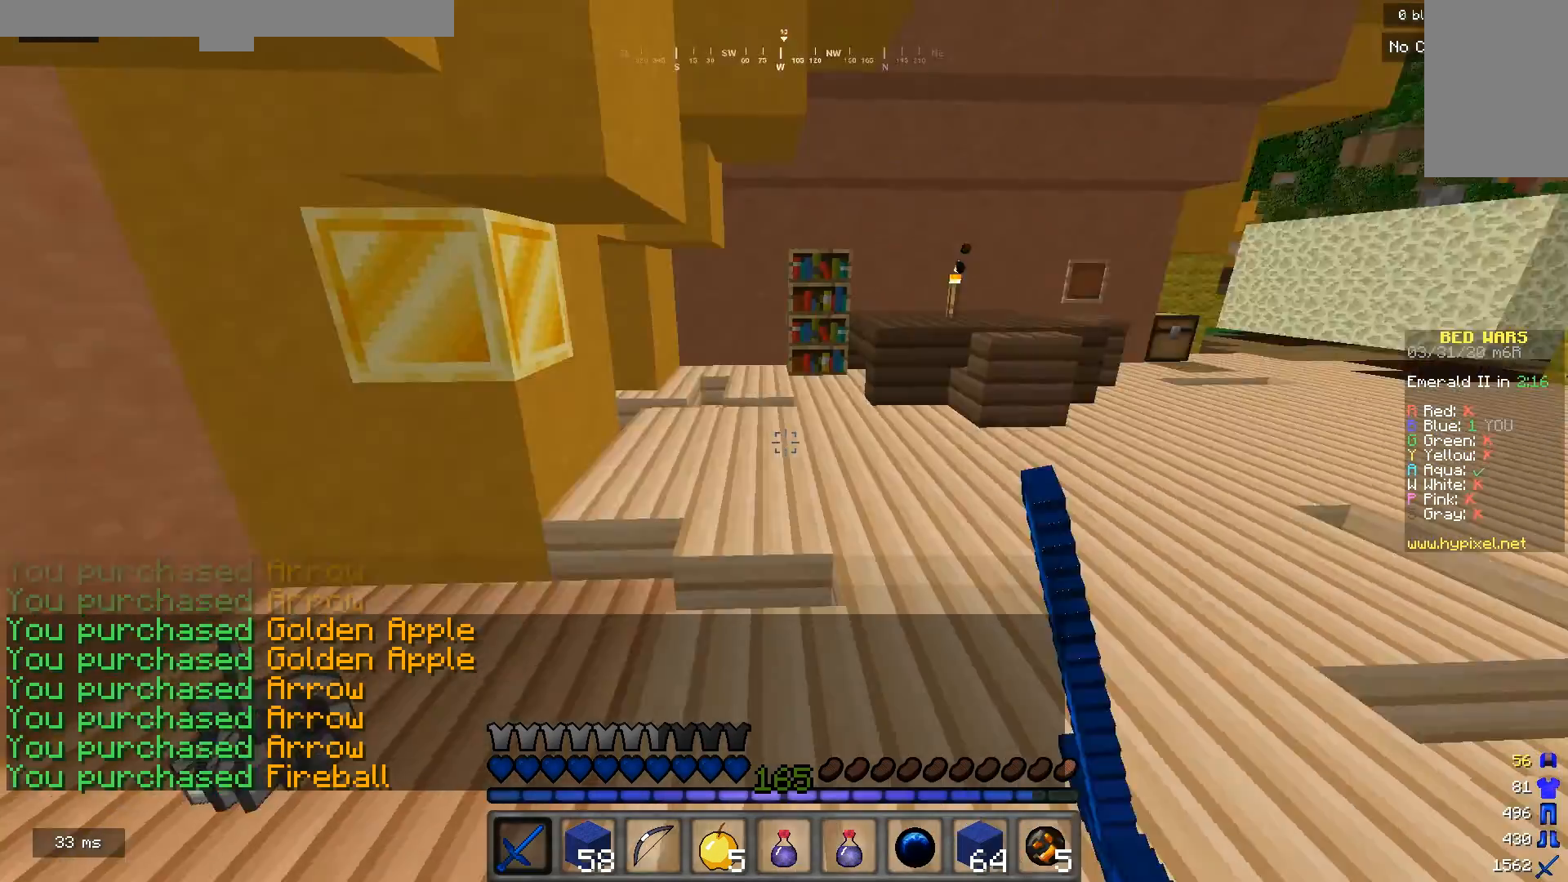
{"keys": [], "mouse": [], "events": [[67, "mouse_left", "up"], [133, "w", "up"], [167, "a", "up"]]}
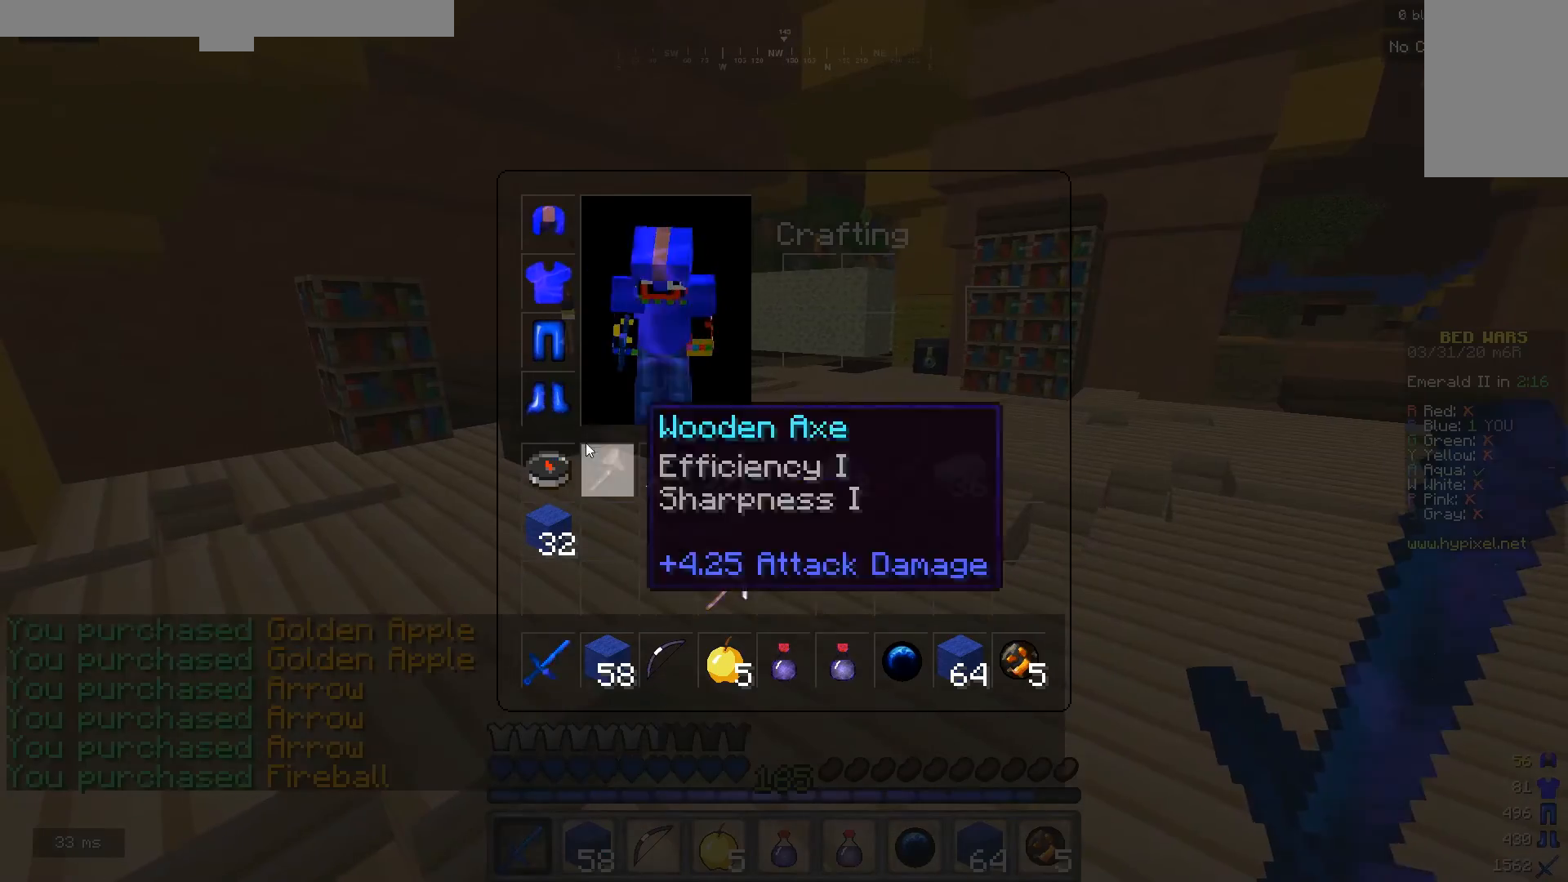
{"keys": [], "mouse": [], "events": []}
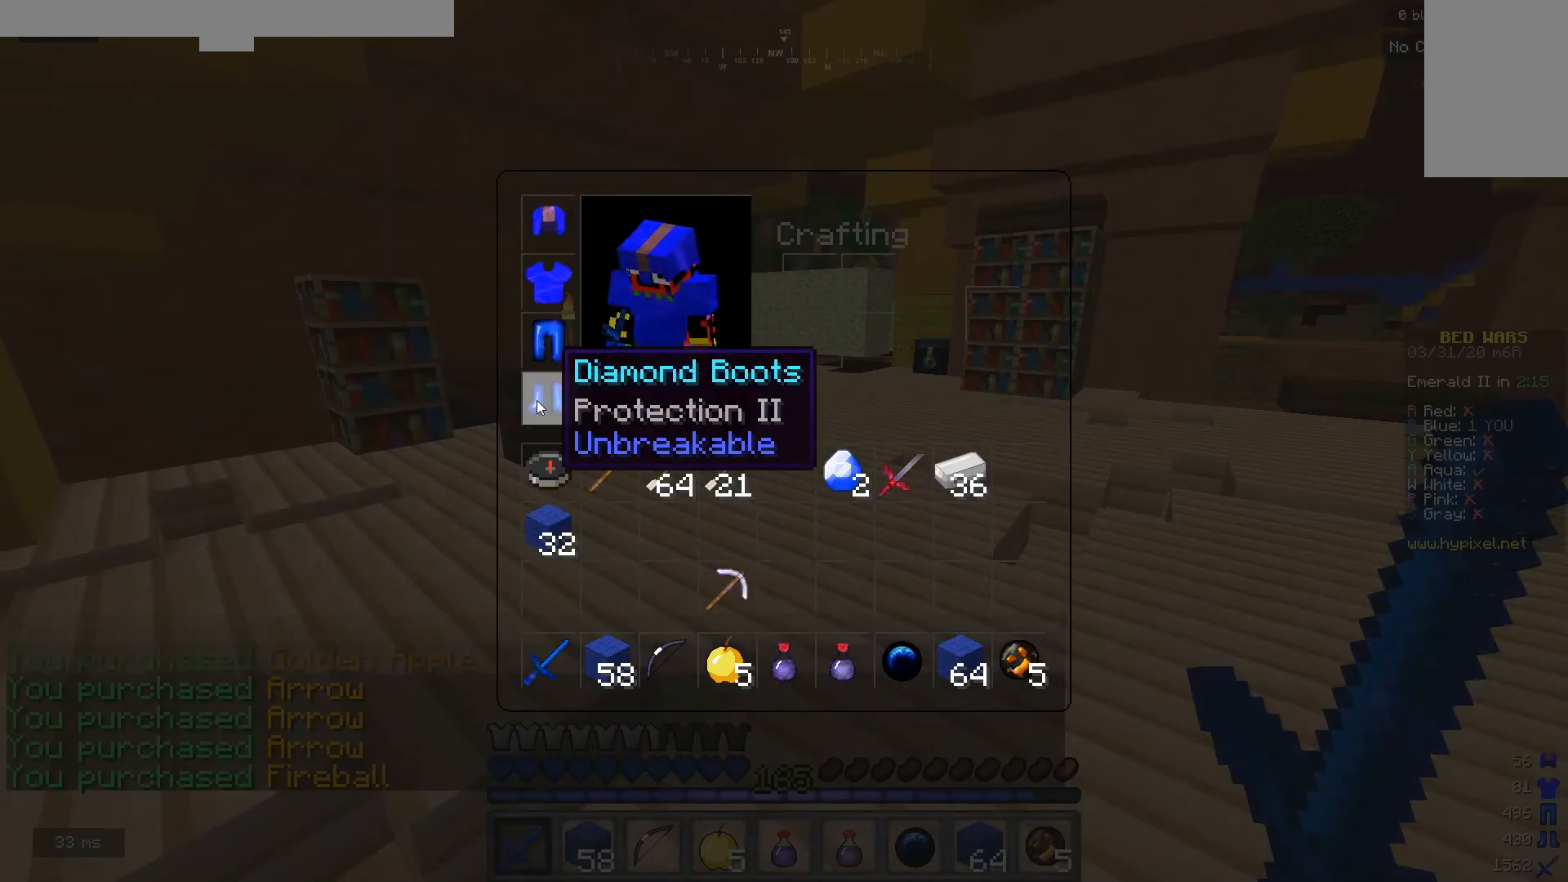
{"keys": ["w"], "mouse": [], "events": [[267, "w", "down"]]}
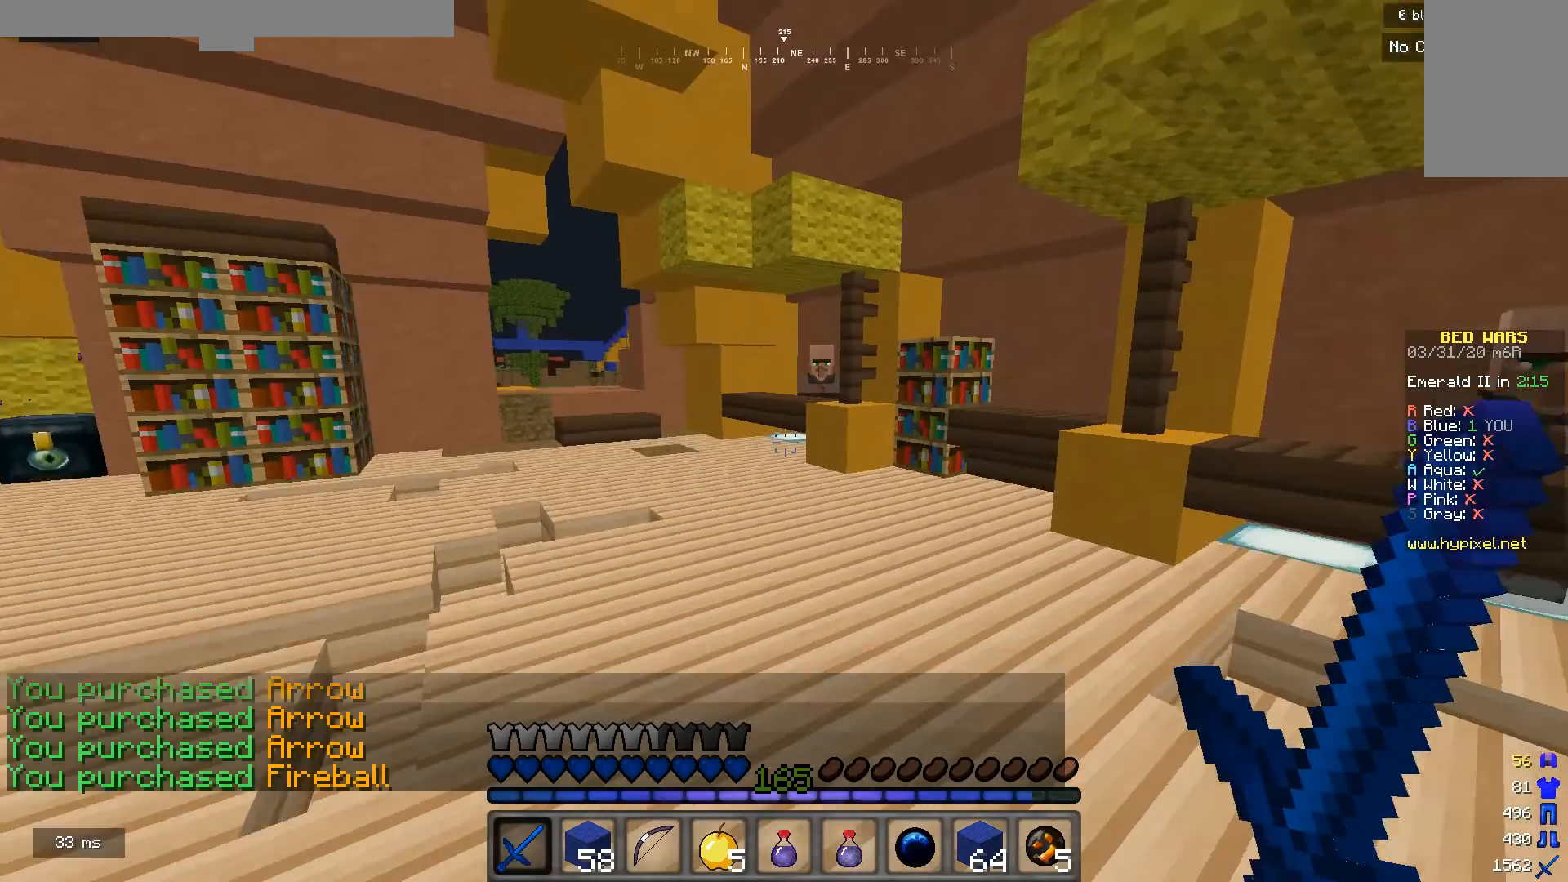
{"keys": ["w"], "mouse": ["left"], "events": [[167, "d", "down"], [267, "mouse_left", "down"], [333, "d", "up"]]}
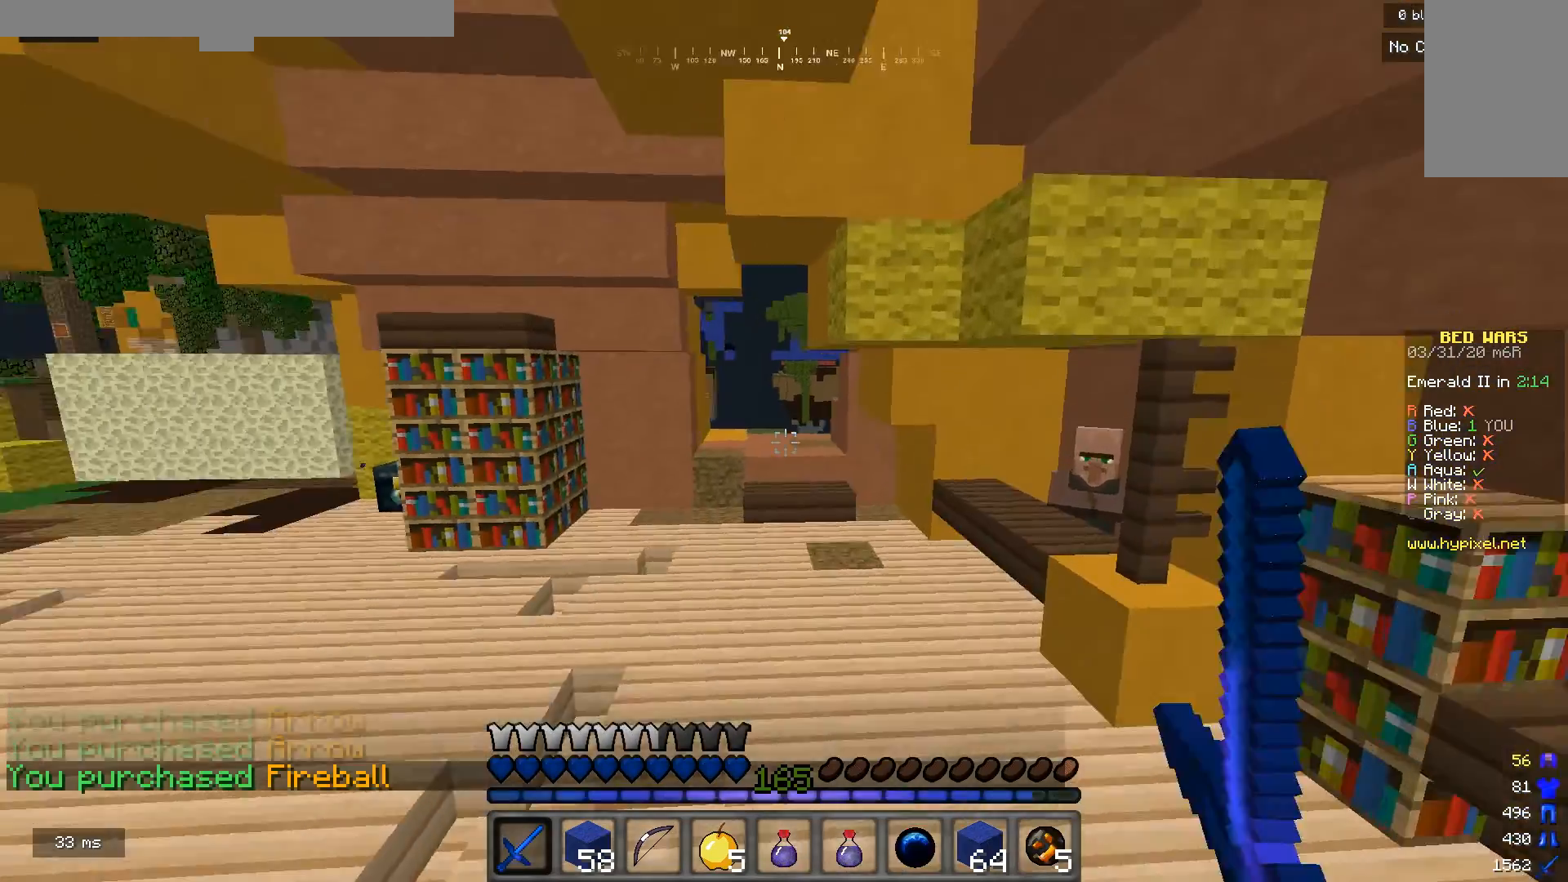
{"keys": [], "mouse": [], "events": [[133, "mouse_left", "up"], [167, "mouse_left", "down"], [267, "d", "down"], [333, "w", "up"], [400, "mouse_left", "up"], [500, "d", "up"]]}
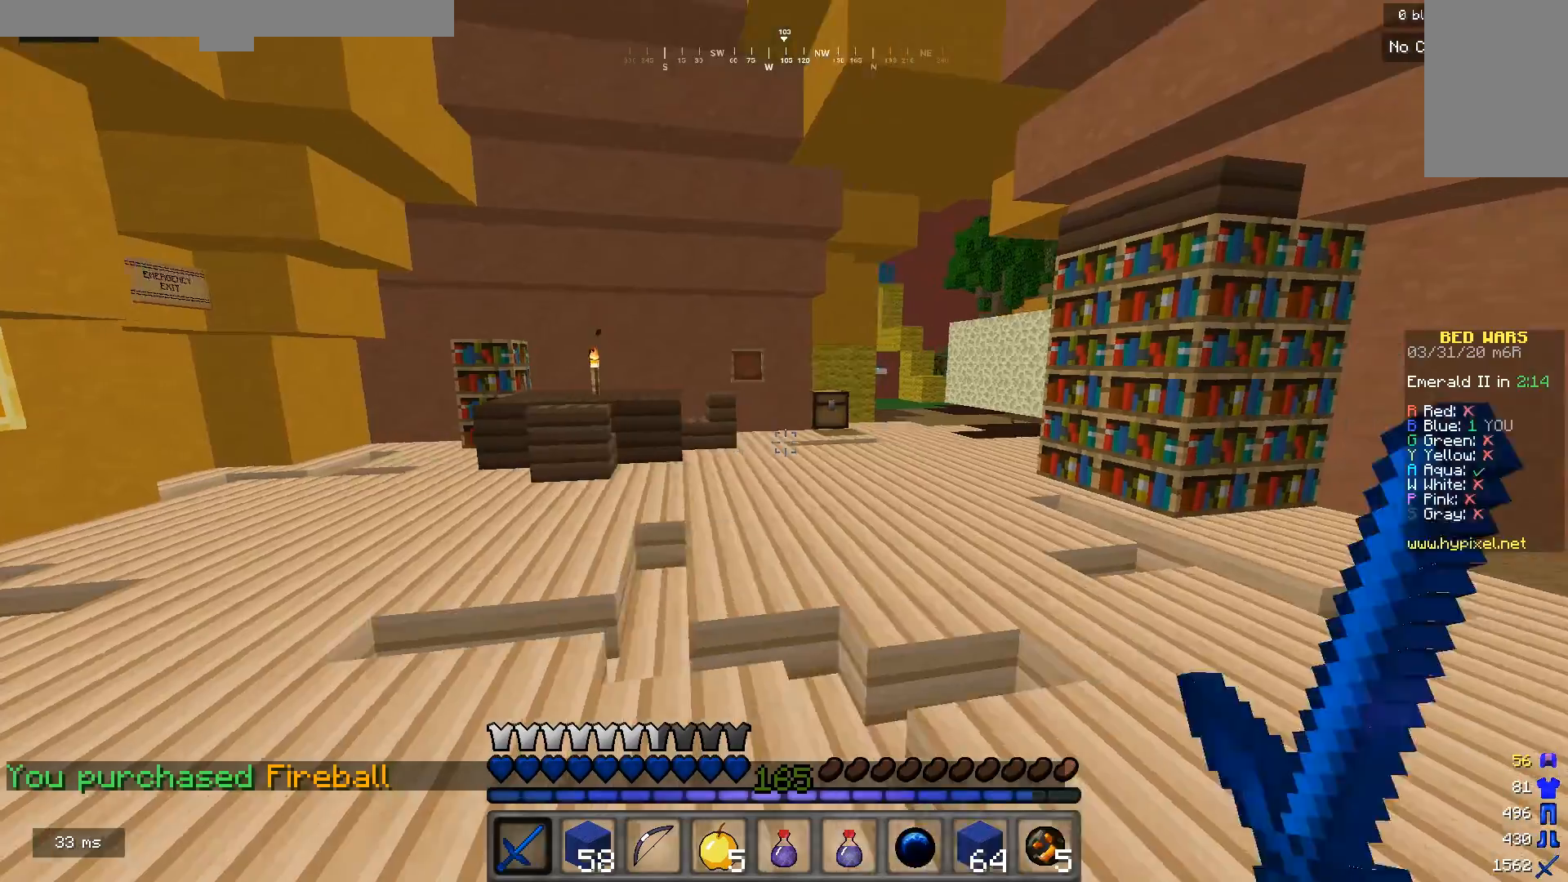
{"keys": [], "mouse": [], "events": []}
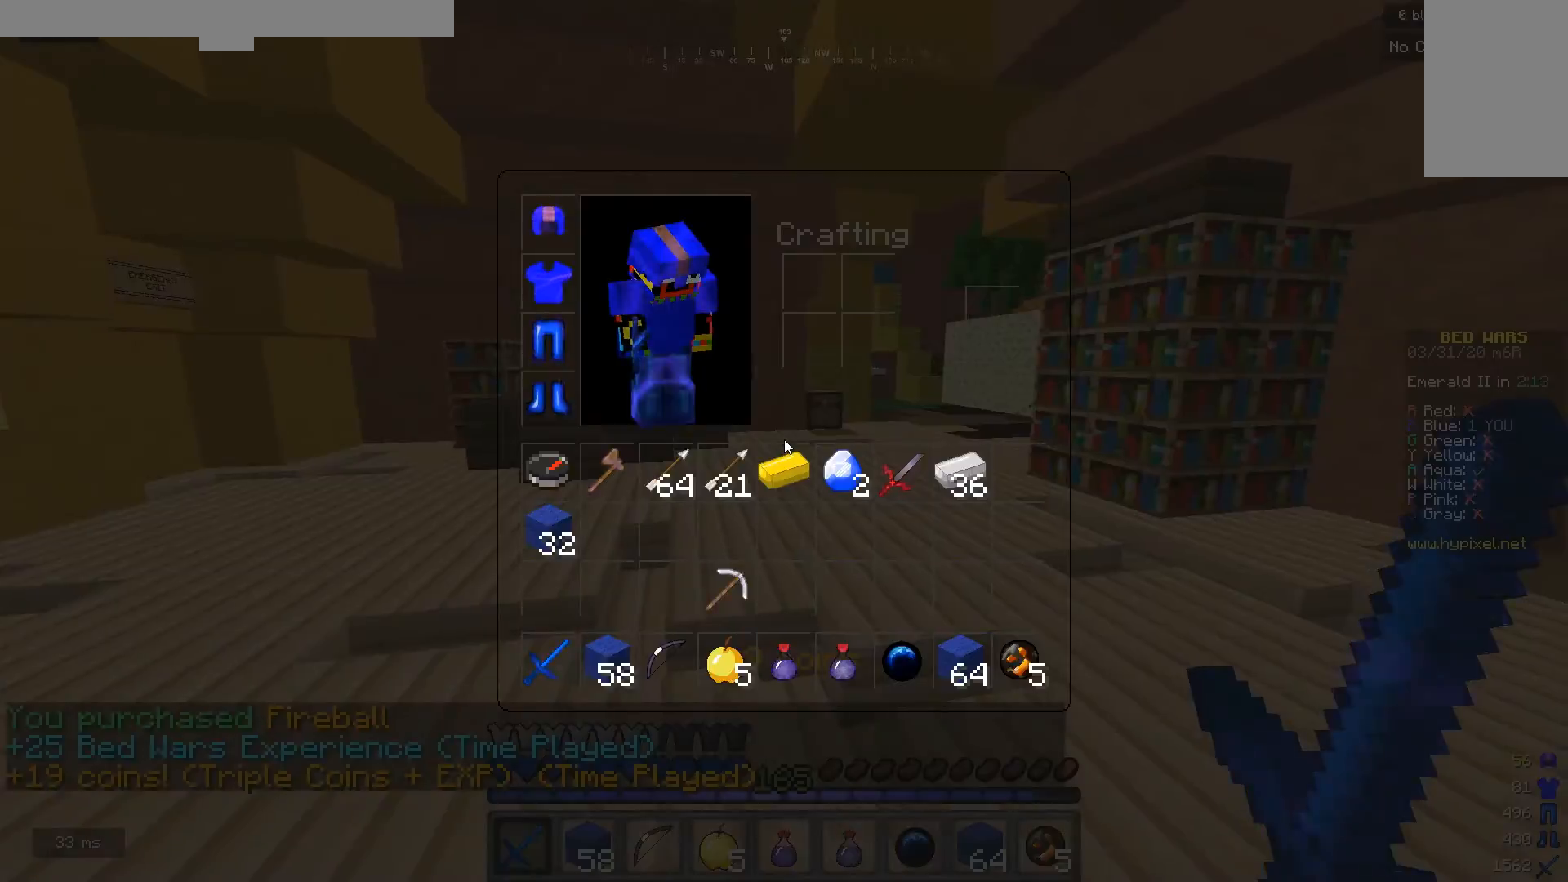
{"keys": ["w"], "mouse": [], "events": [[233, "w", "down"]]}
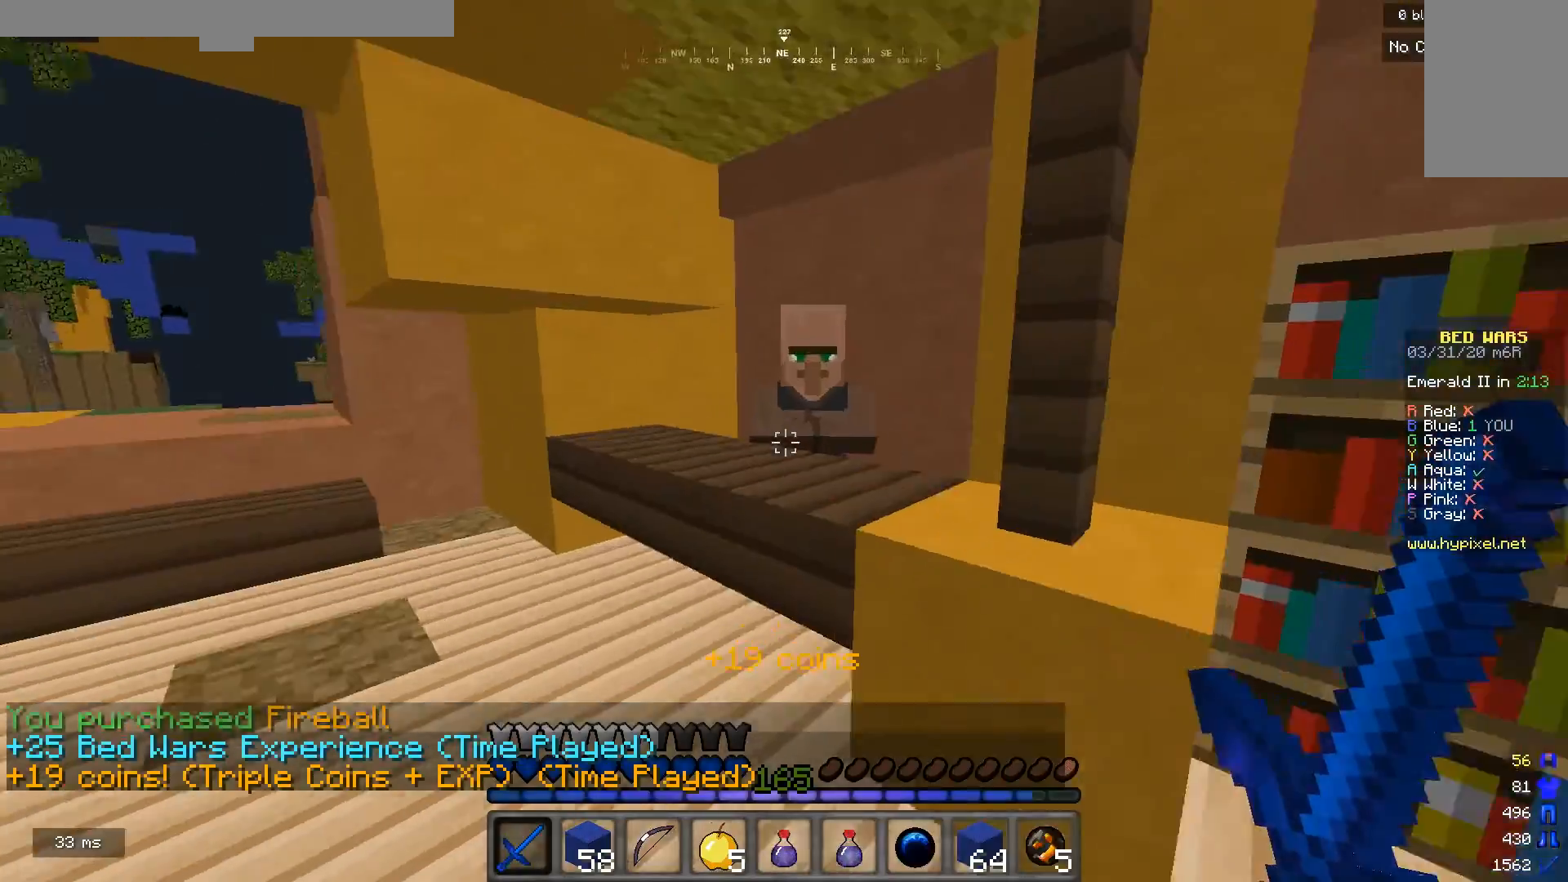
{"keys": [], "mouse": [], "events": [[167, "mouse_right", "down"], [233, "mouse_right", "up"], [233, "w", "up"]]}
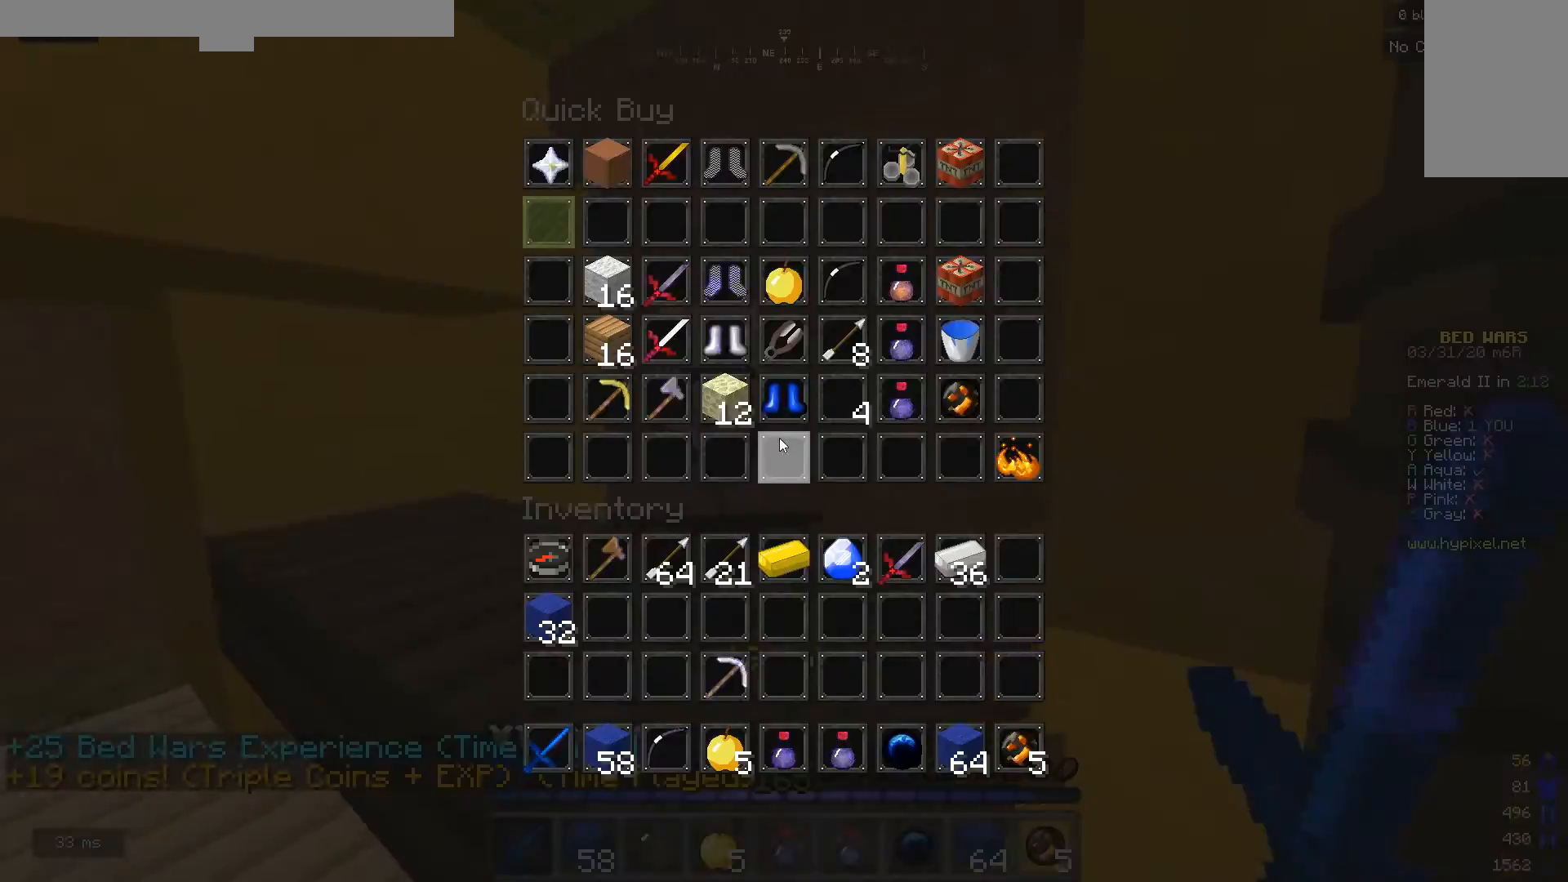
{"keys": ["w"], "mouse": [], "events": [[167, "a", "down"], [167, "w", "down"], [267, "mouse_left", "down"], [333, "a", "up"], [433, "mouse_left", "up"]]}
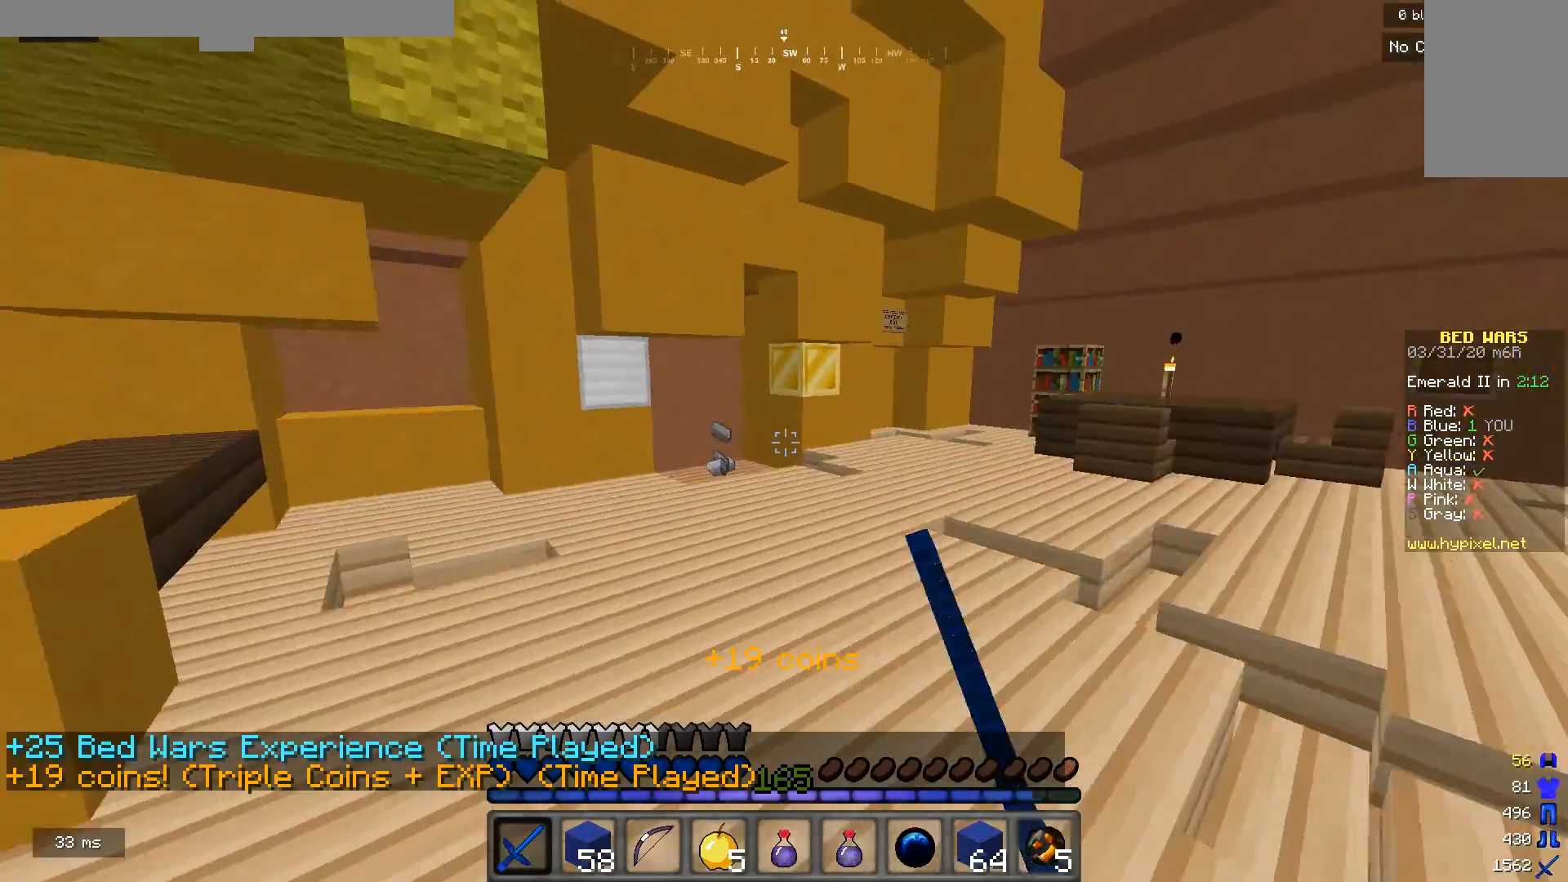
{"keys": ["w"], "mouse": [], "events": [[133, "mouse_left", "down"], [267, "mouse_left", "up"], [333, "mouse_left", "down"], [433, "mouse_left", "up"]]}
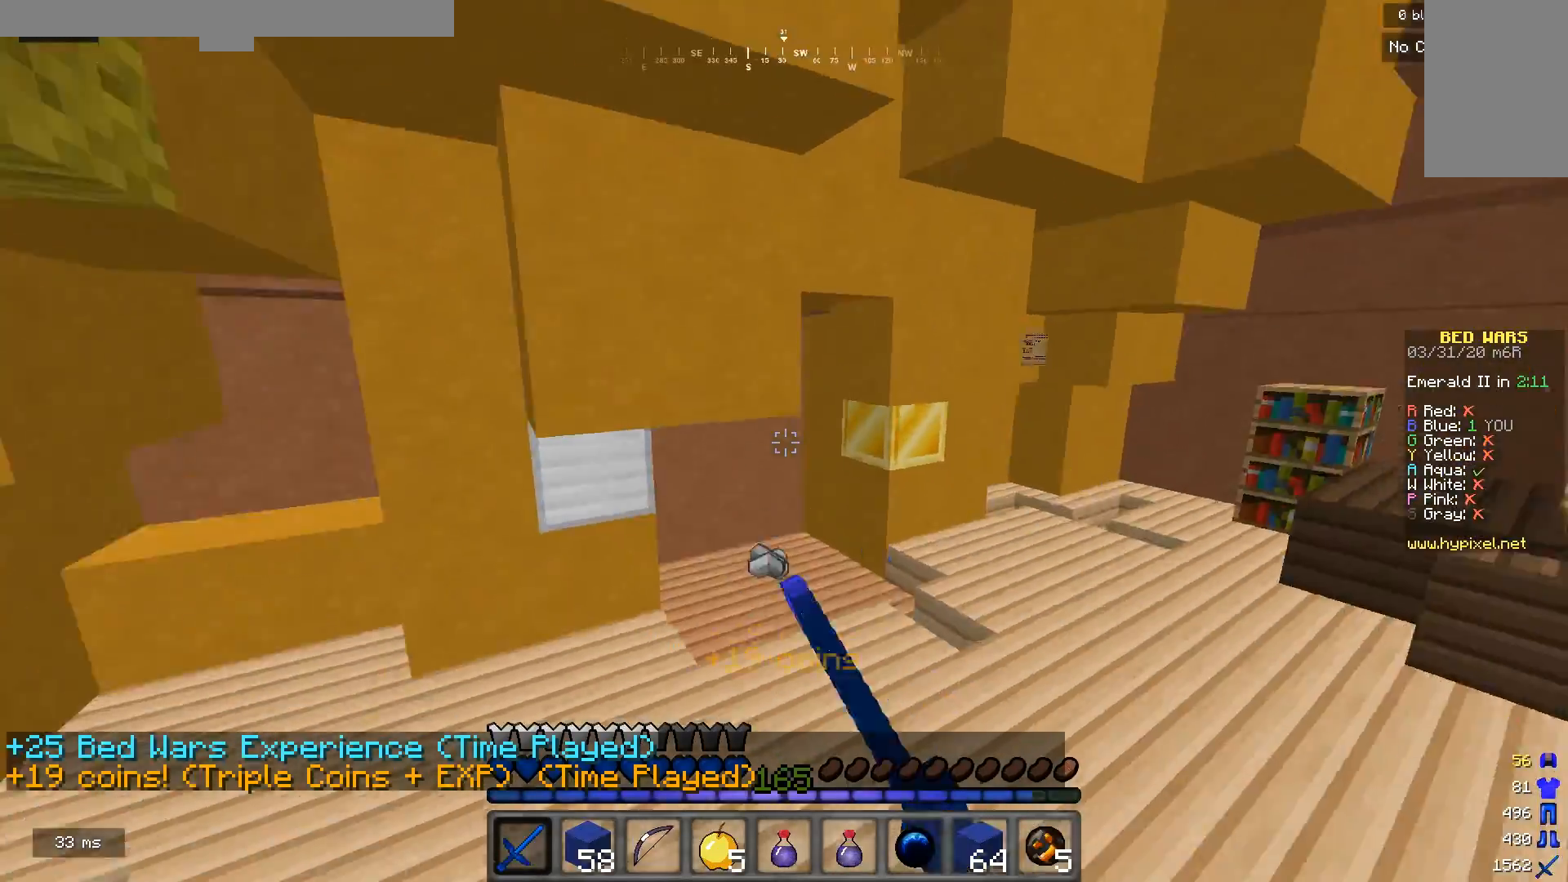
{"keys": ["a", "w"], "mouse": [], "events": [[133, "a", "down"]]}
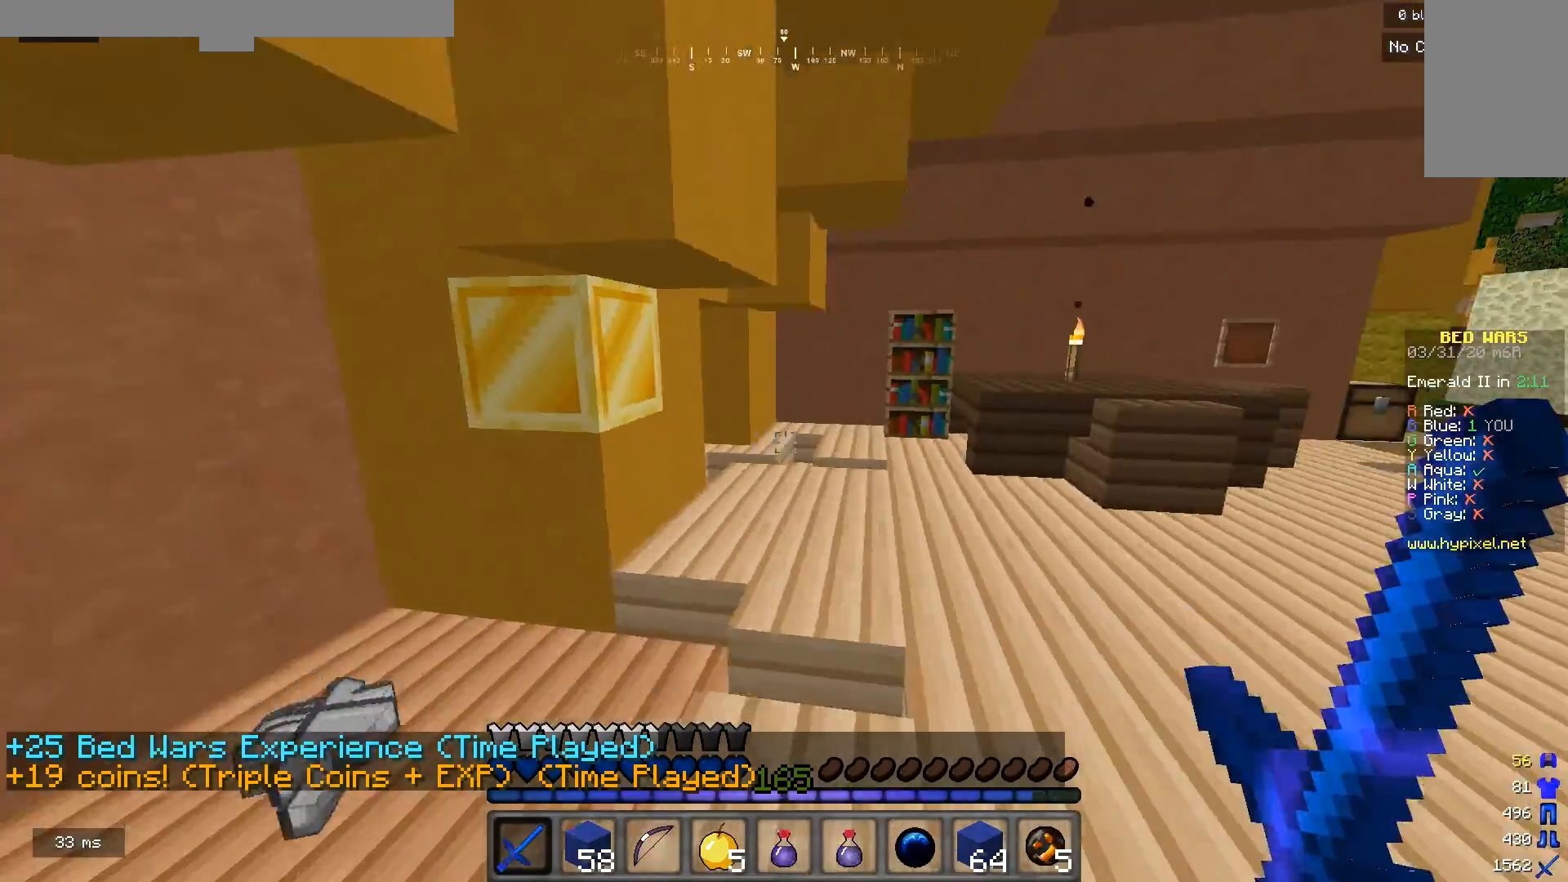
{"keys": [], "mouse": [], "events": [[167, "w", "up"], [200, "a", "up"]]}
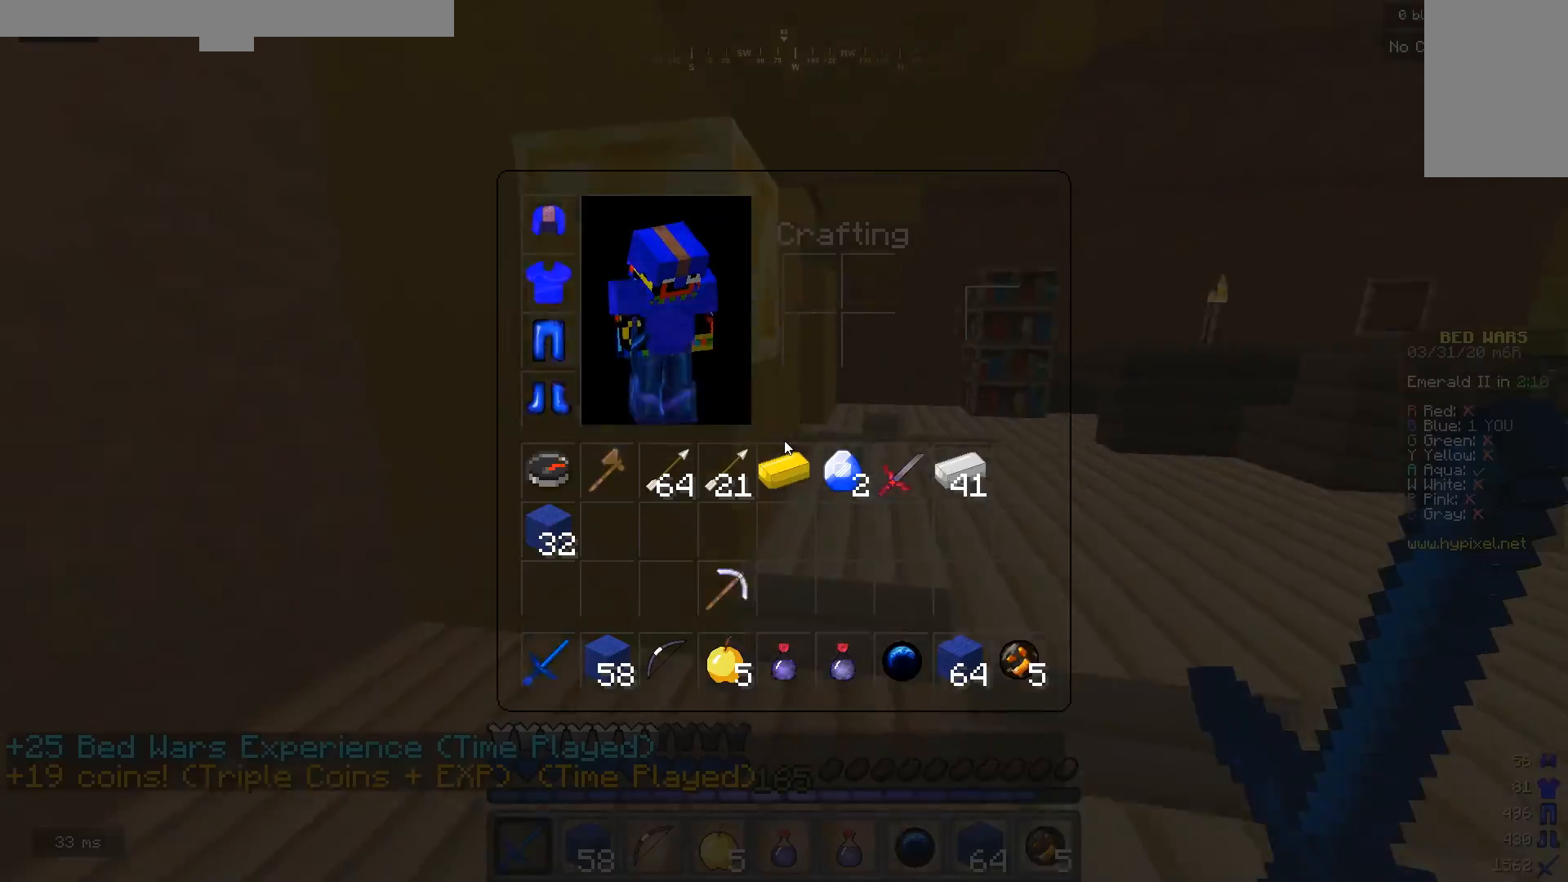
{"keys": ["w"], "mouse": ["left"], "events": [[167, "w", "down"], [333, "mouse_left", "down"]]}
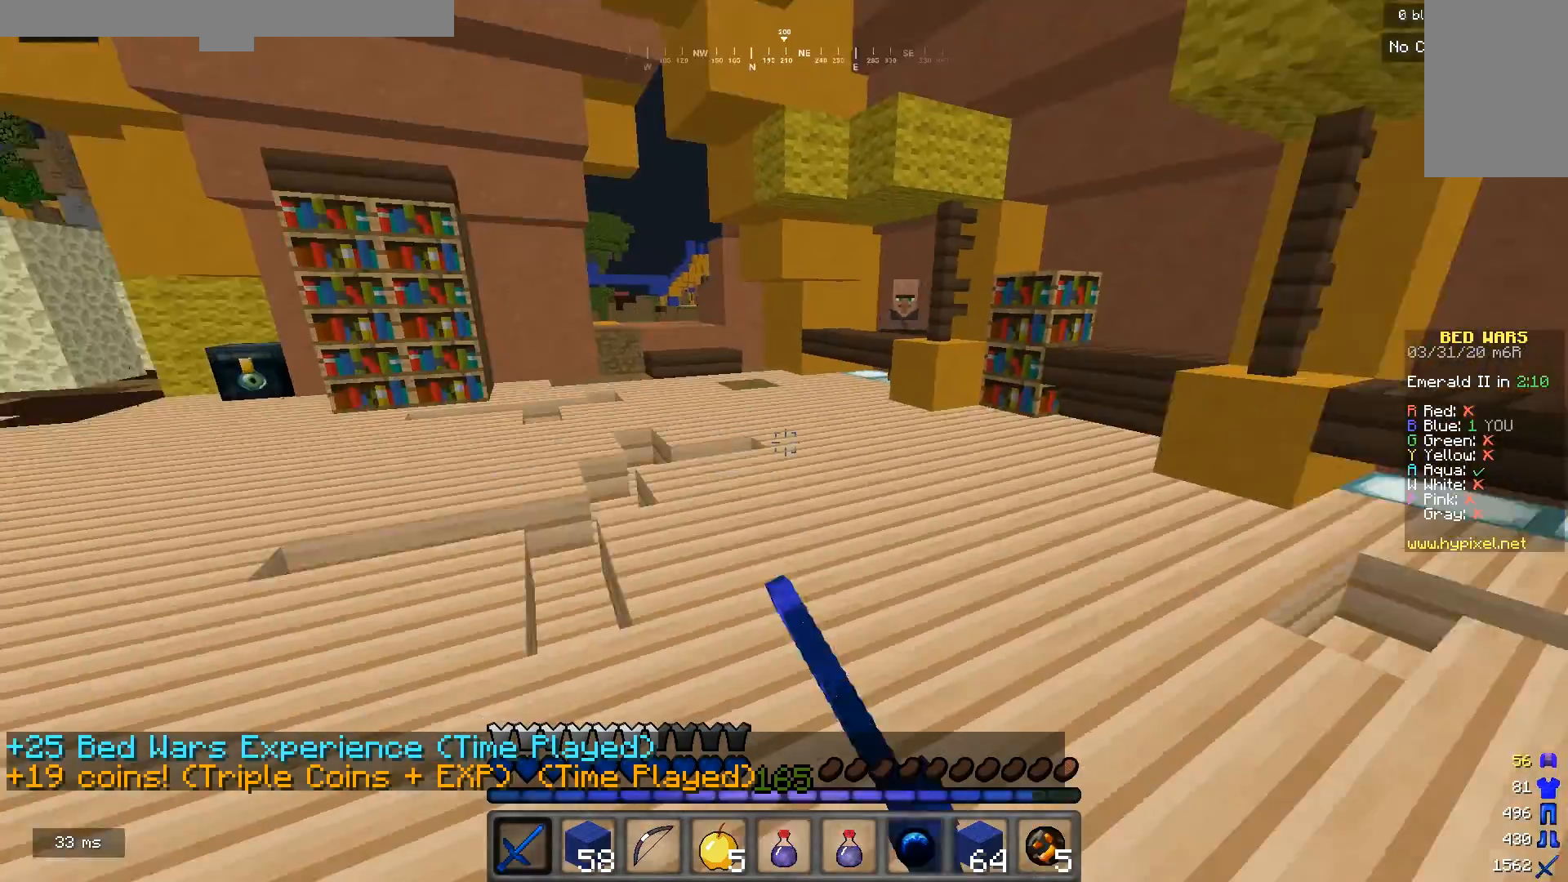
{"keys": ["d", "w"], "mouse": ["left"], "events": [[100, "mouse_left", "up"], [167, "mouse_left", "down"], [233, "d", "down"], [267, "mouse_left", "up"], [333, "mouse_left", "down"]]}
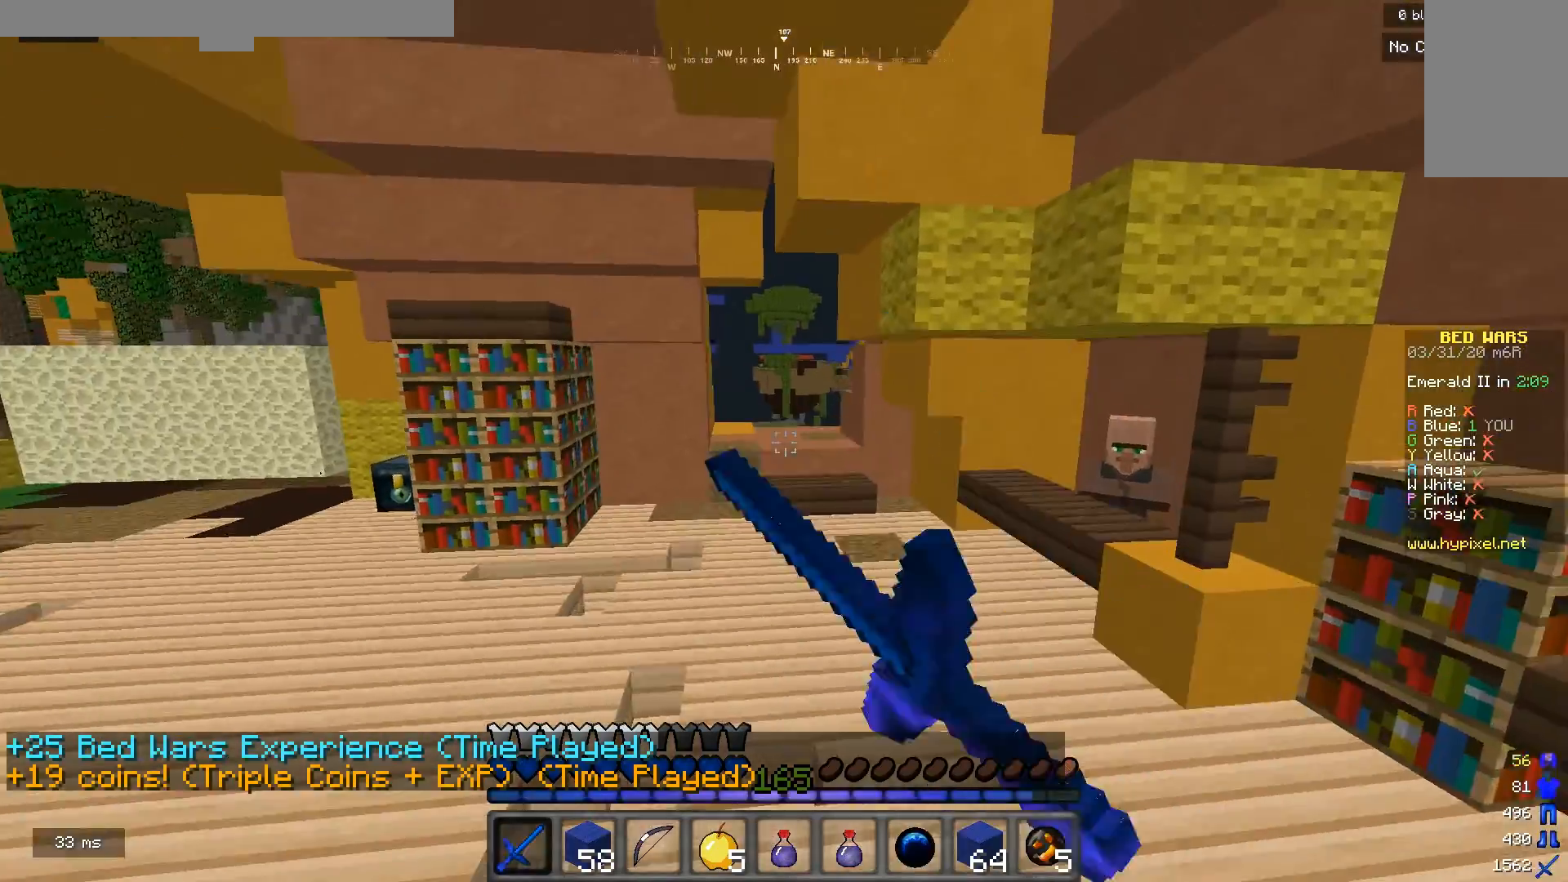
{"keys": ["w"], "mouse": [], "events": [[300, "d", "up"], [367, "mouse_left", "up"]]}
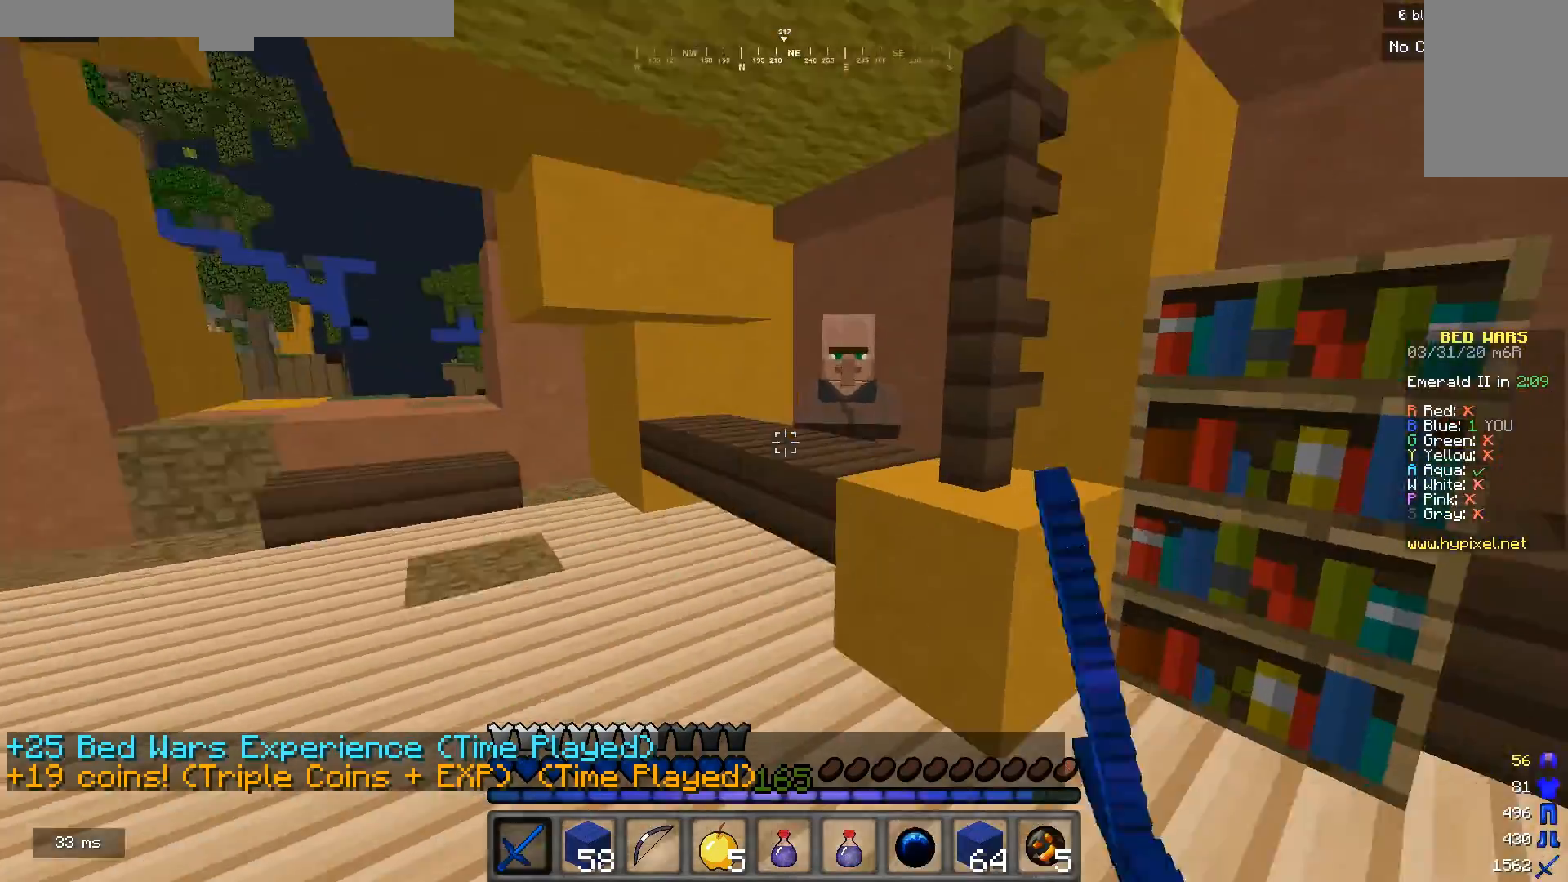
{"keys": [], "mouse": [], "events": [[267, "mouse_right", "down"], [367, "mouse_right", "up"], [367, "w", "up"]]}
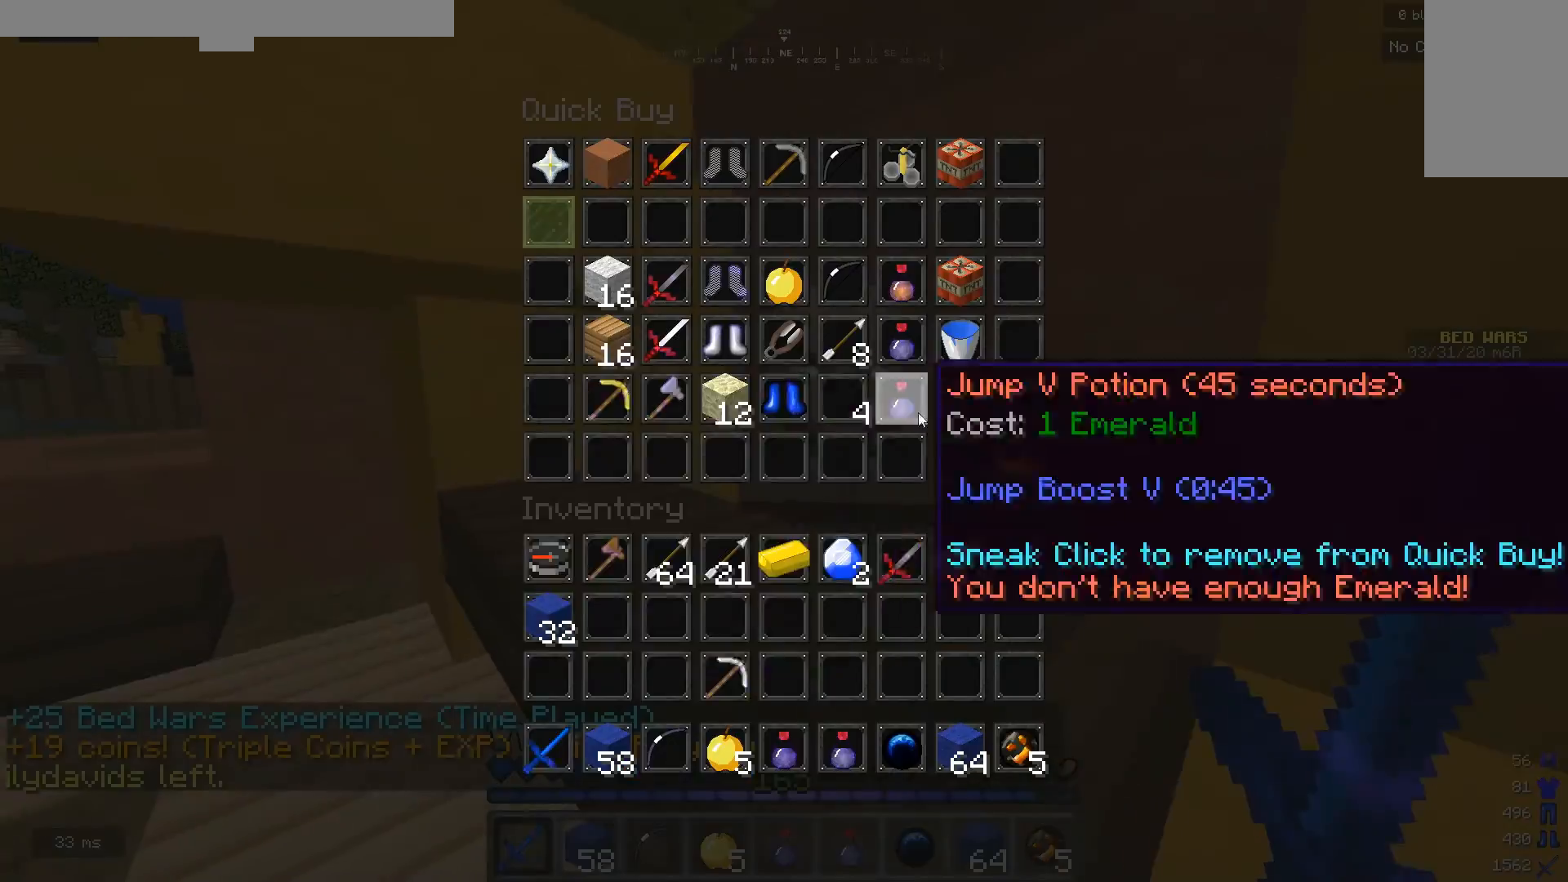
{"keys": [], "mouse": [], "events": []}
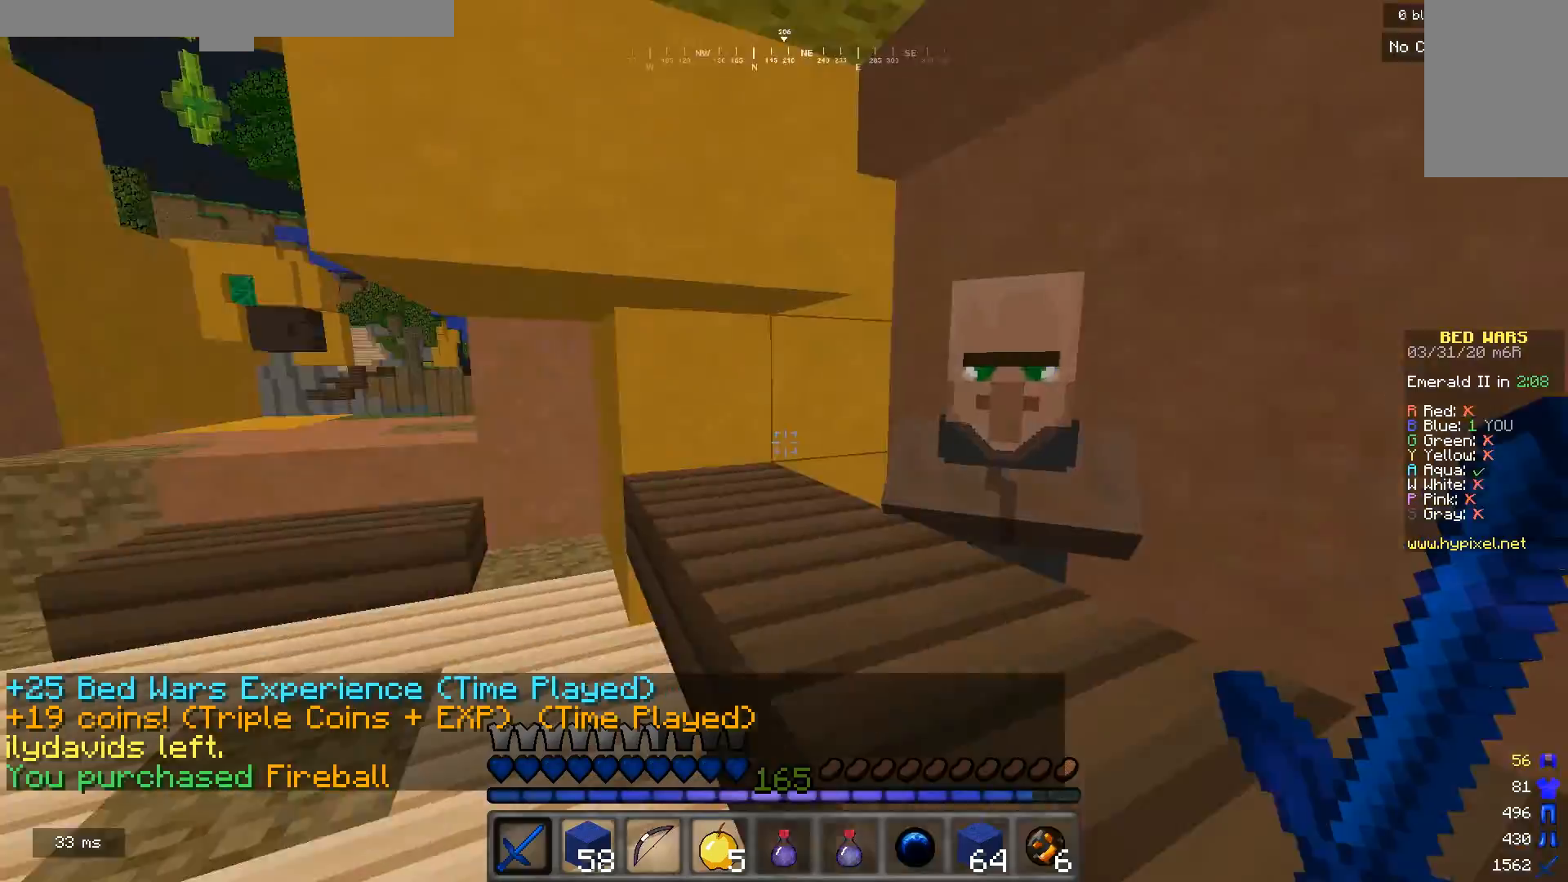
{"keys": ["w"], "mouse": [], "events": [[67, "a", "down"], [67, "w", "down"], [500, "a", "up"]]}
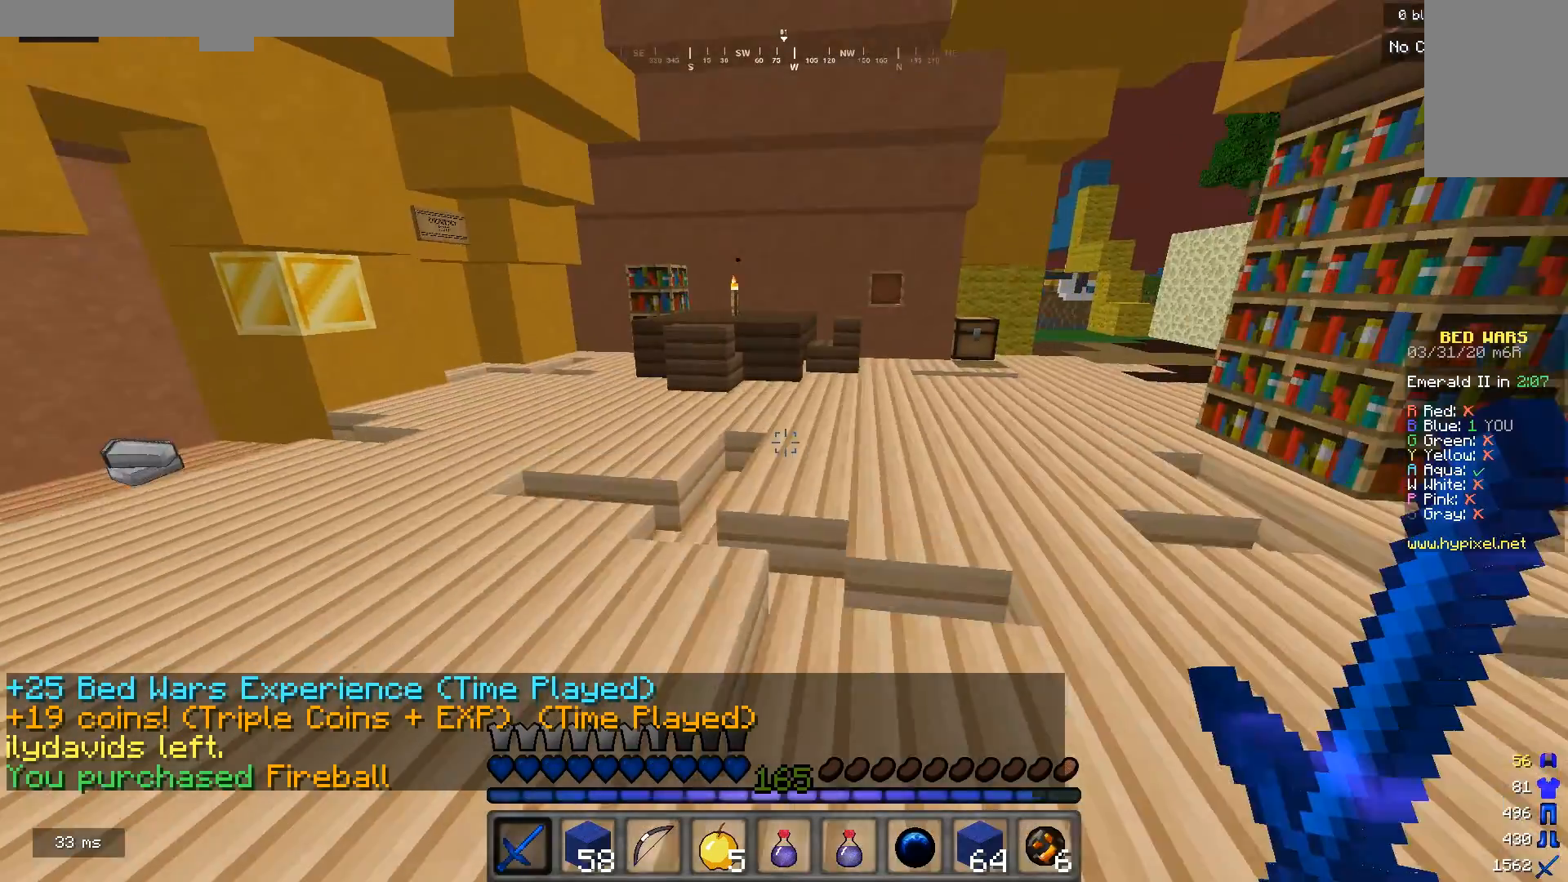
{"keys": ["d", "w"], "mouse": [], "events": [[233, "d", "down"]]}
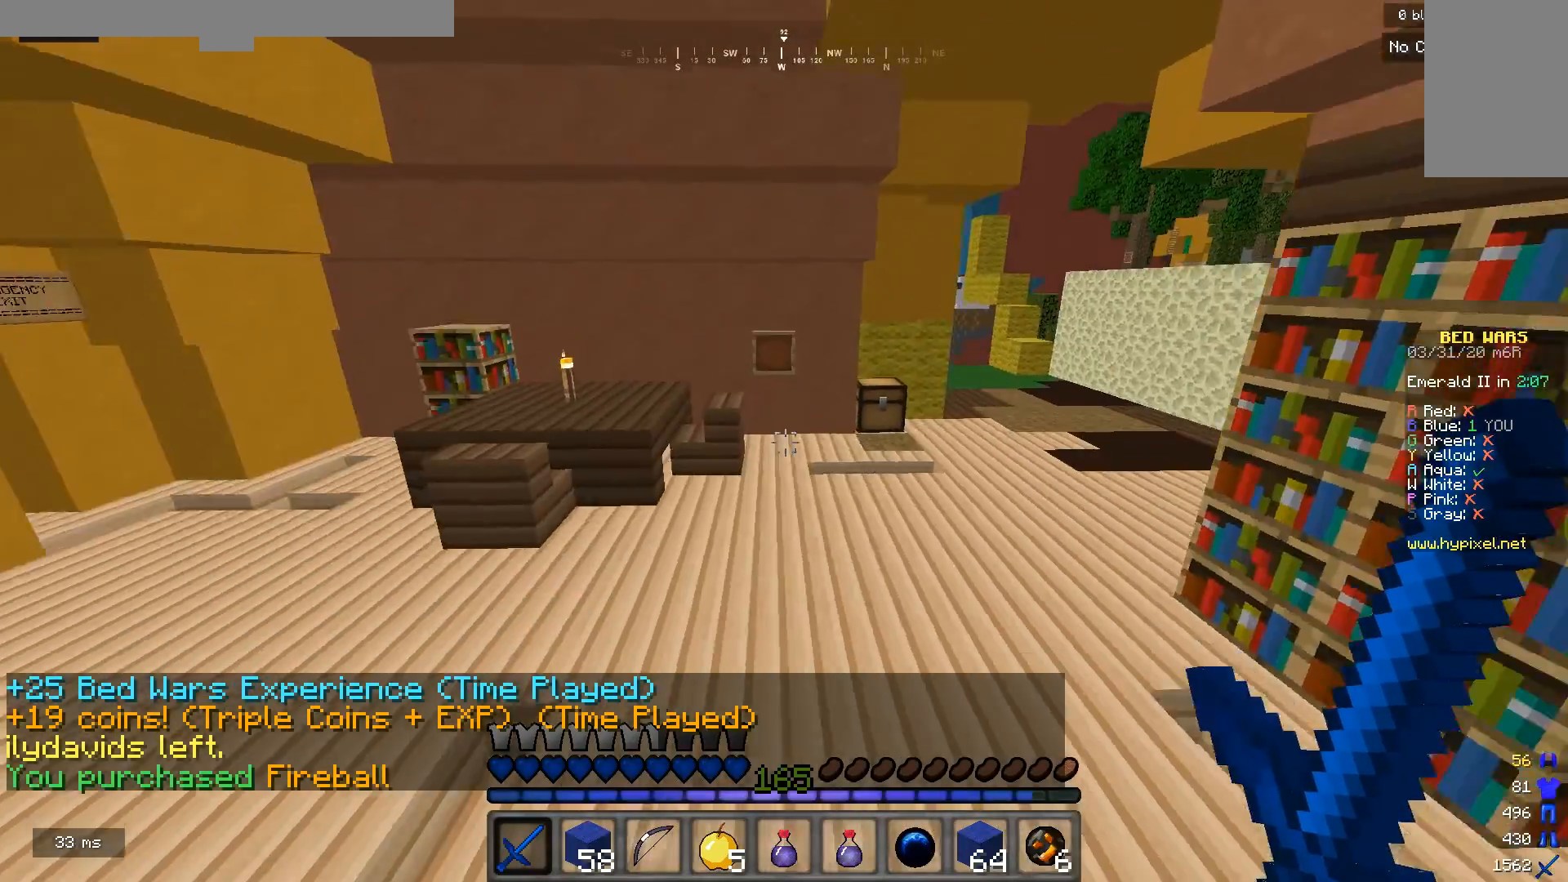
{"keys": ["d", "w"], "mouse": [], "events": [[233, "mouse_right", "down"], [400, "mouse_right", "up"]]}
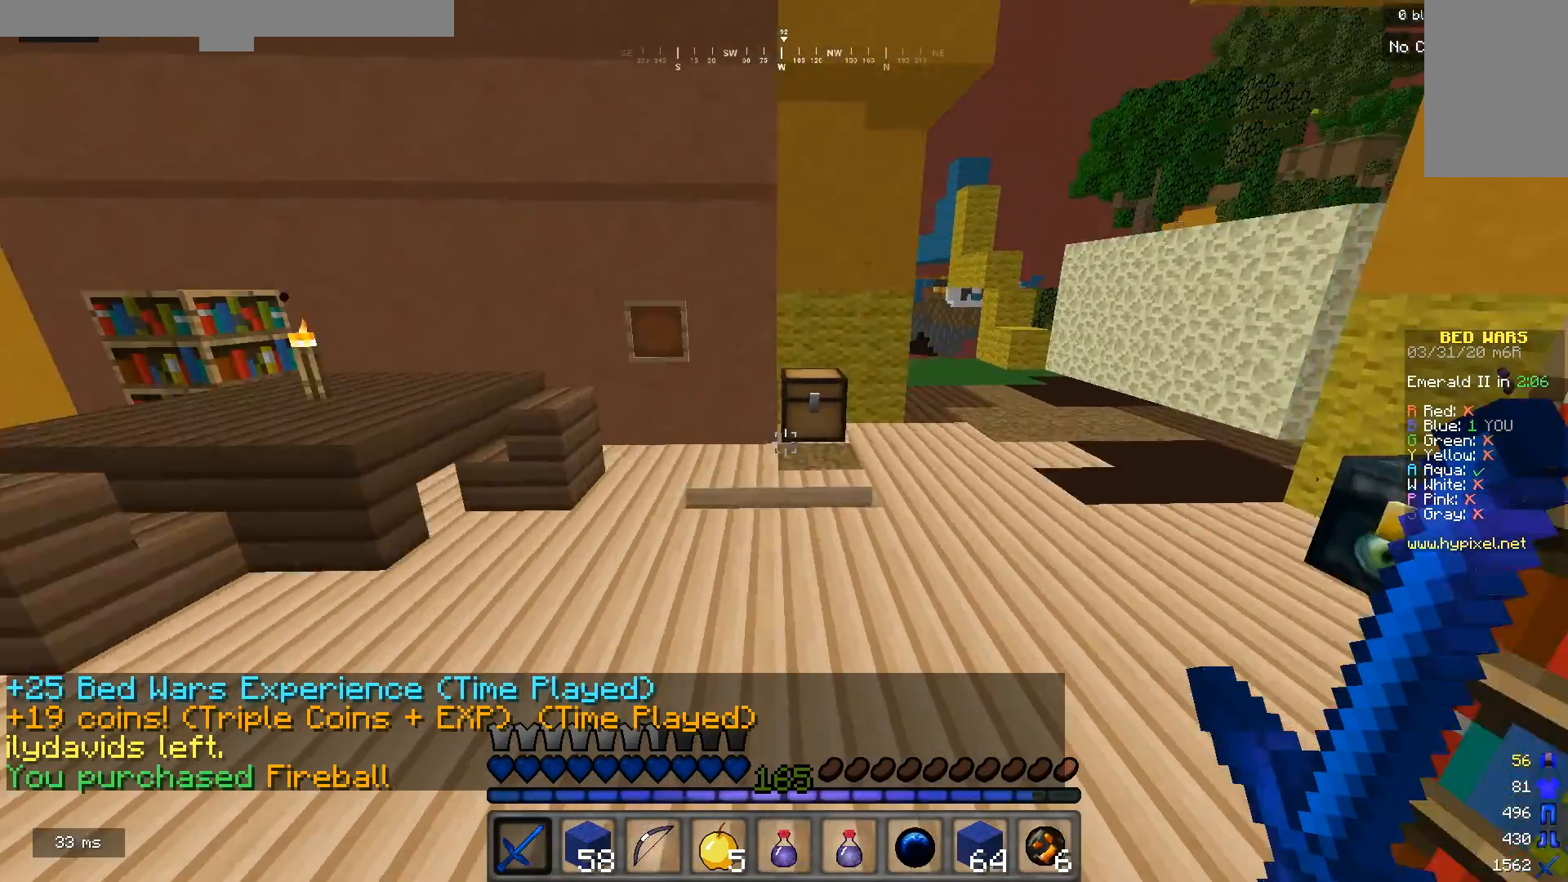
{"keys": [], "mouse": [], "events": [[400, "w", "up"], [500, "d", "up"]]}
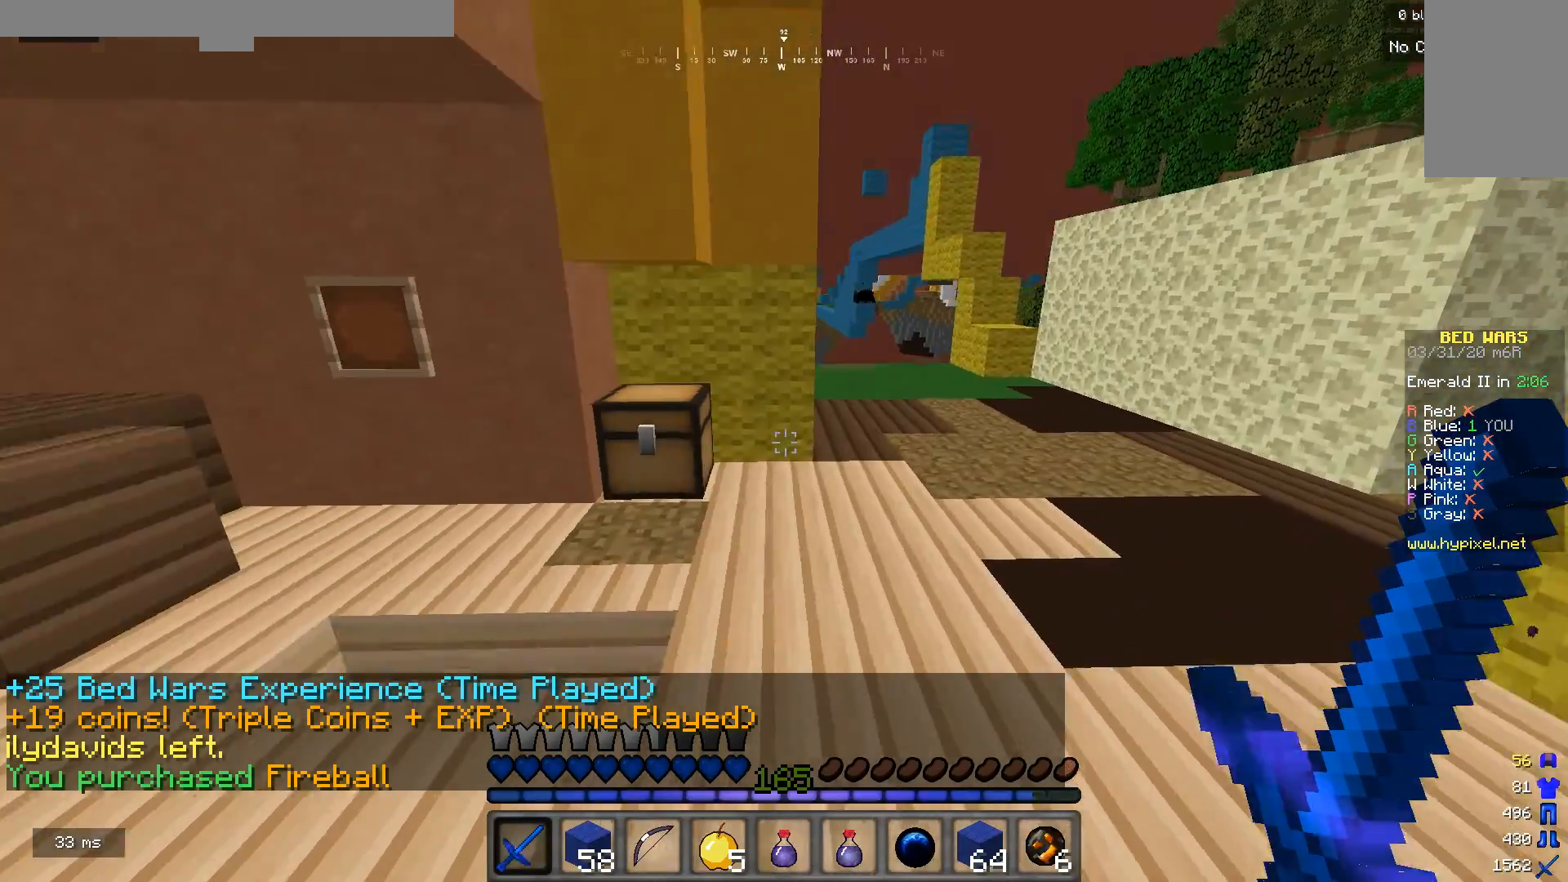
{"keys": ["a"], "mouse": [], "events": [[333, "a", "down"]]}
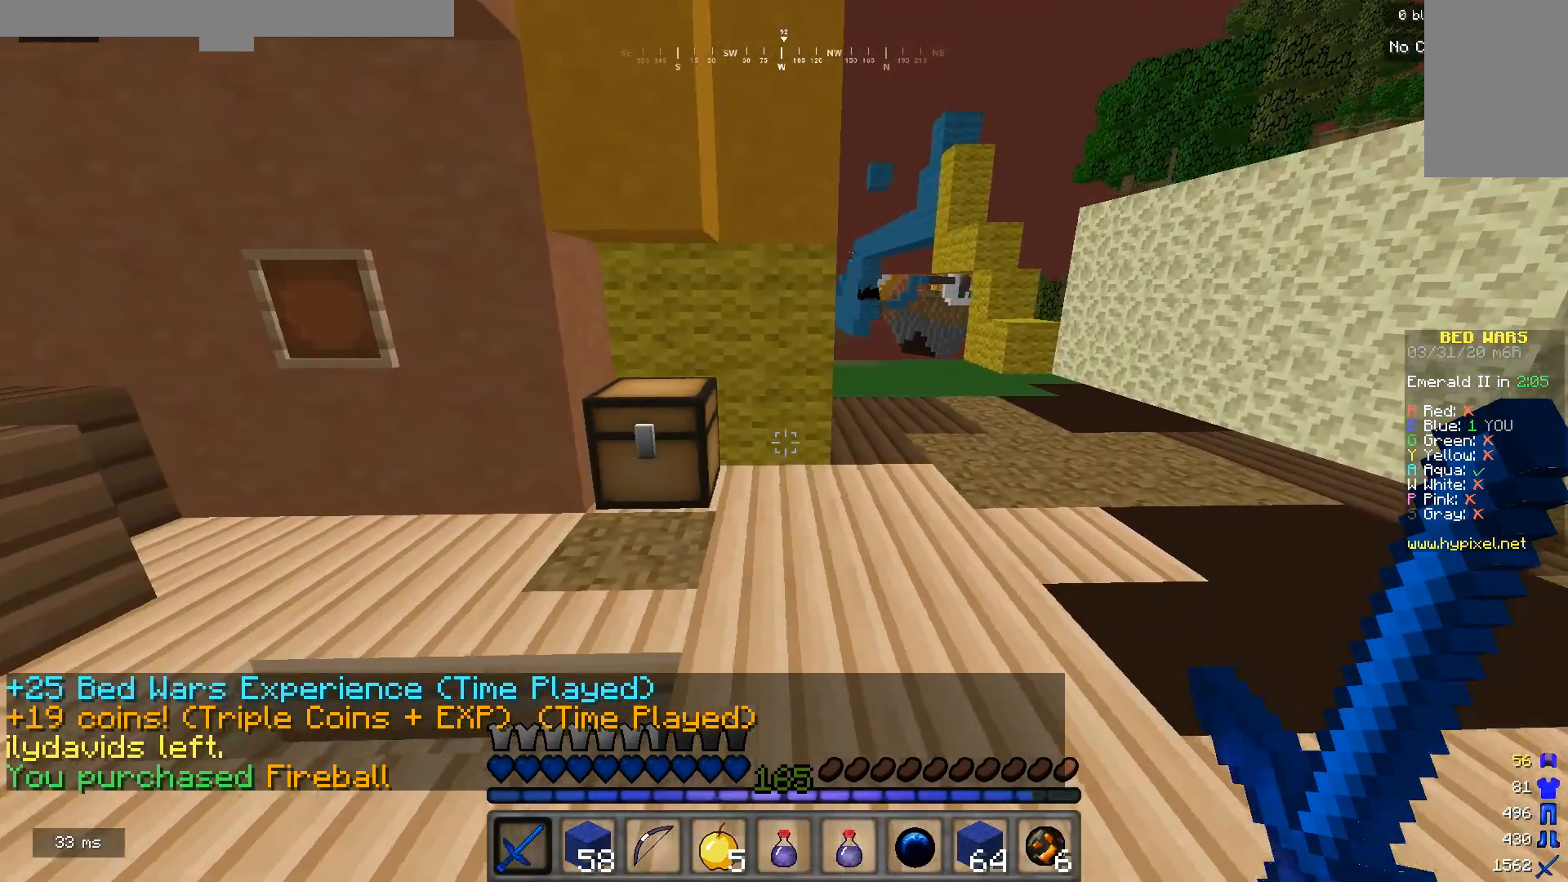
{"keys": [], "mouse": [], "events": [[33, "a", "up"], [133, "d", "down"], [267, "w", "down"], [333, "d", "up"], [400, "w", "up"]]}
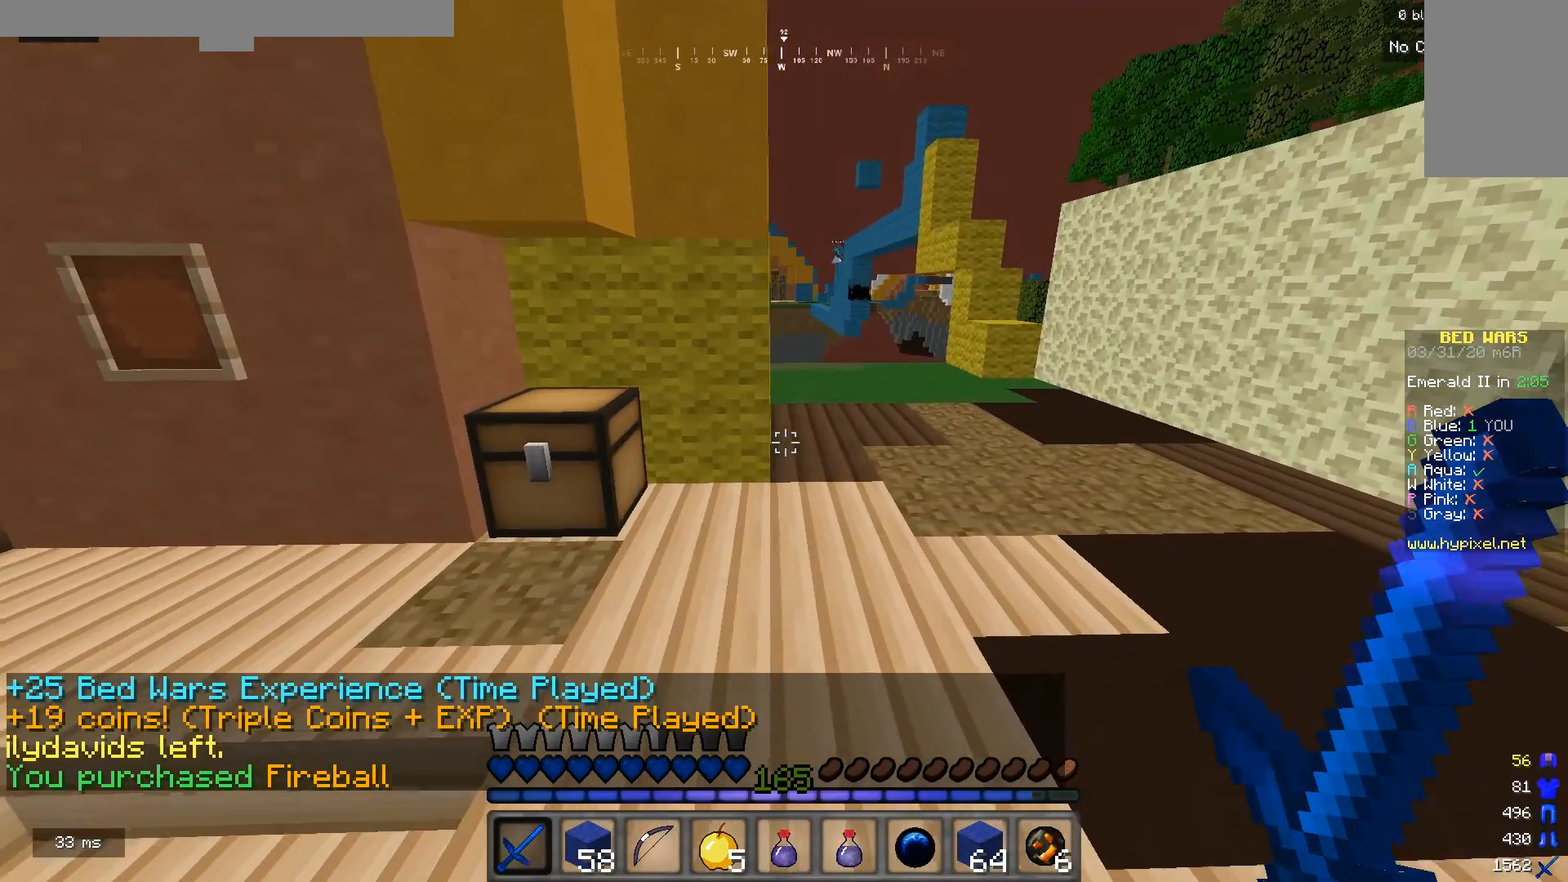
{"keys": ["a"], "mouse": [], "events": [[367, "a", "down"]]}
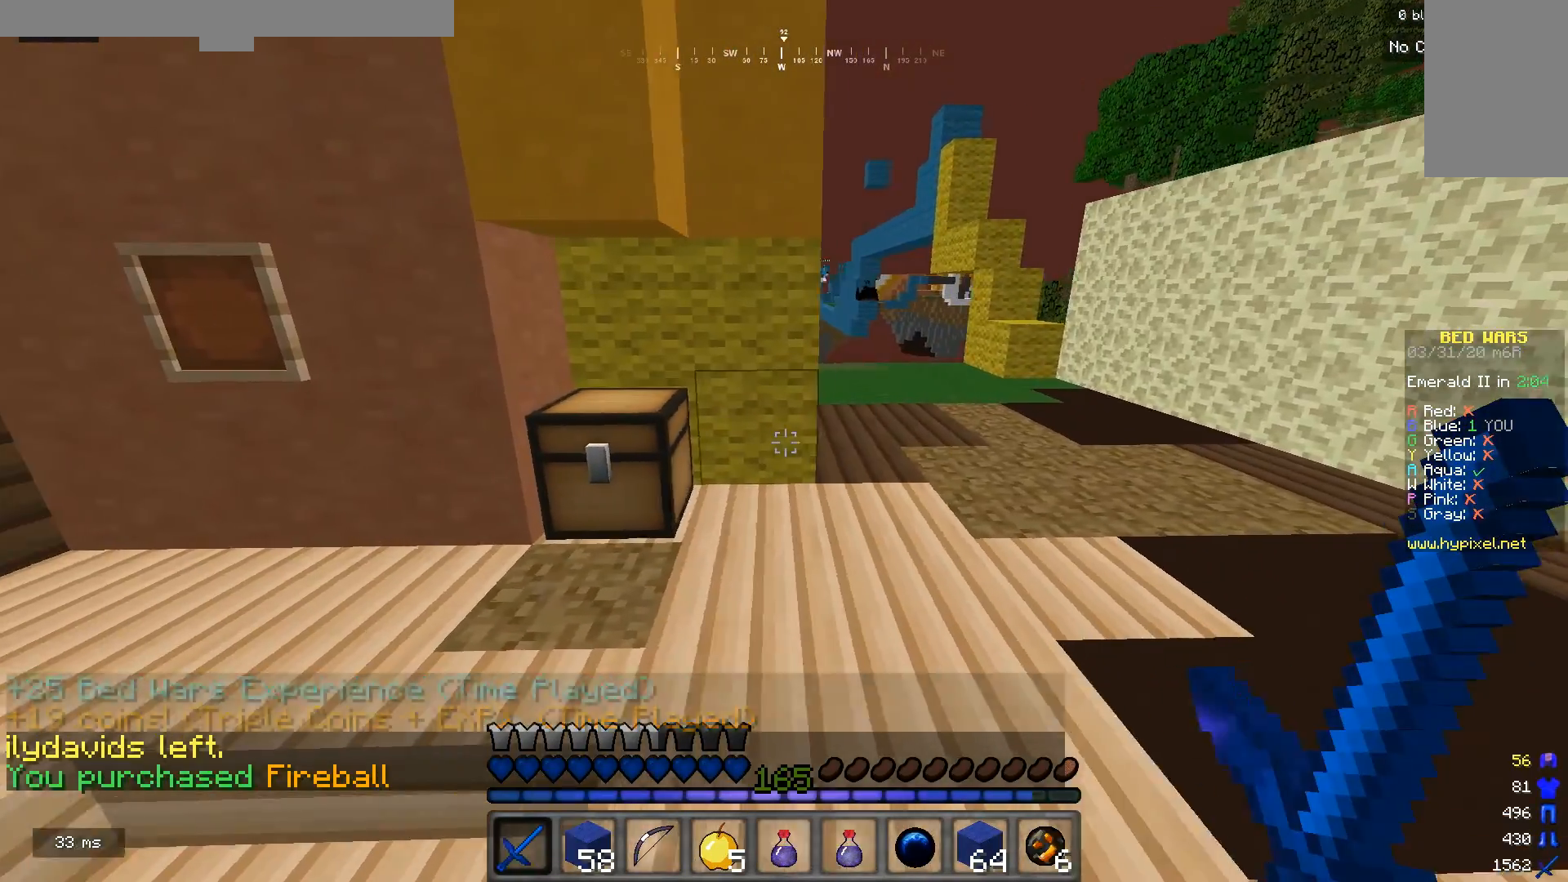
{"keys": ["a", "w"], "mouse": [], "events": [[167, "w", "down"]]}
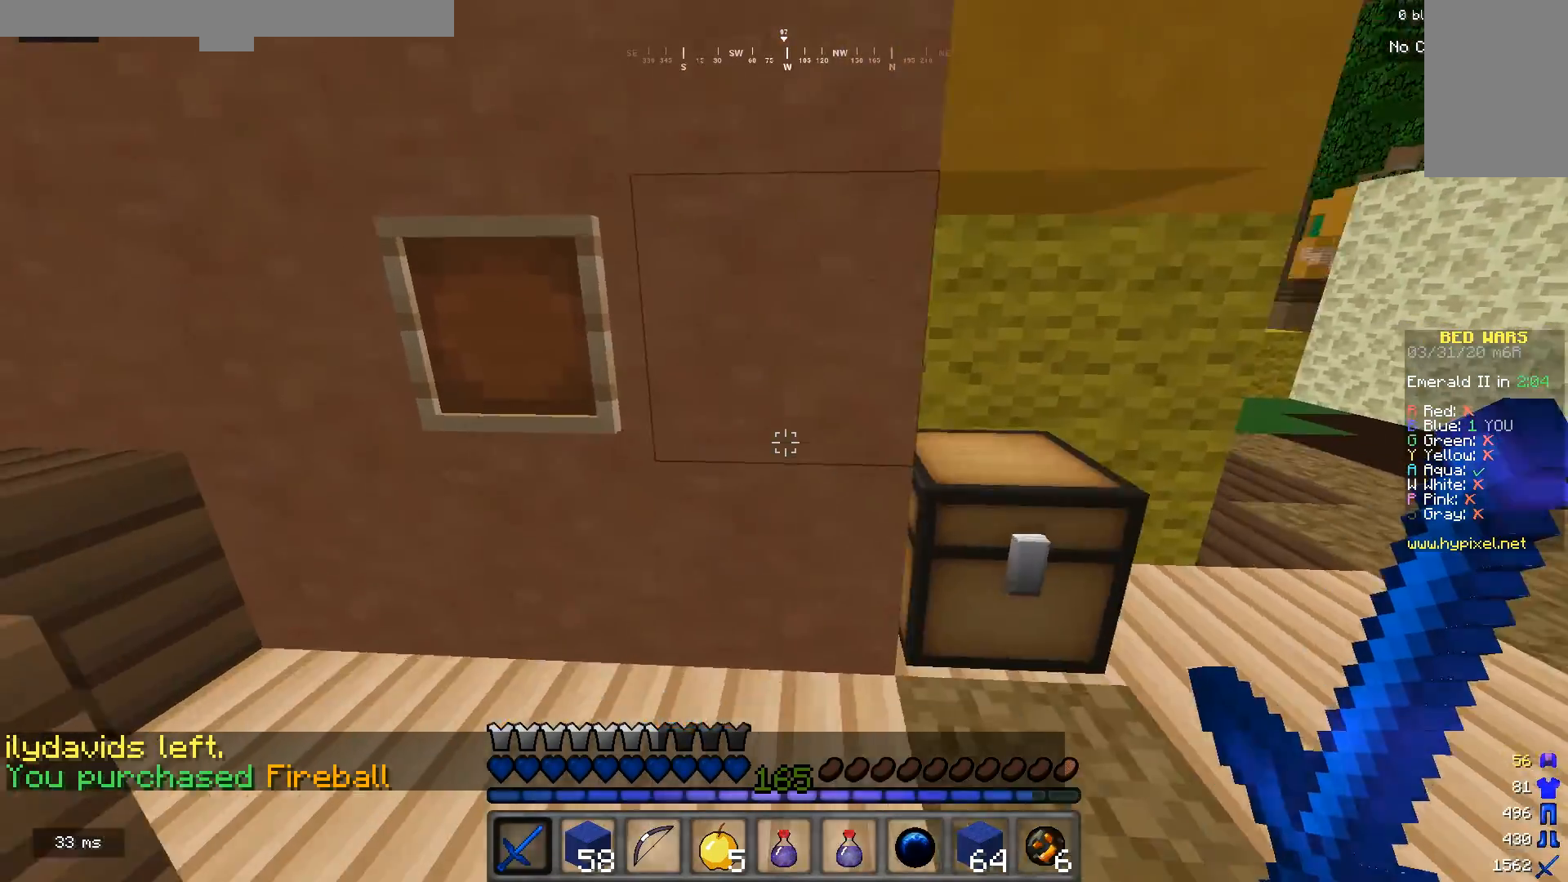
{"keys": [], "mouse": [], "events": [[133, "a", "up"], [133, "w", "up"]]}
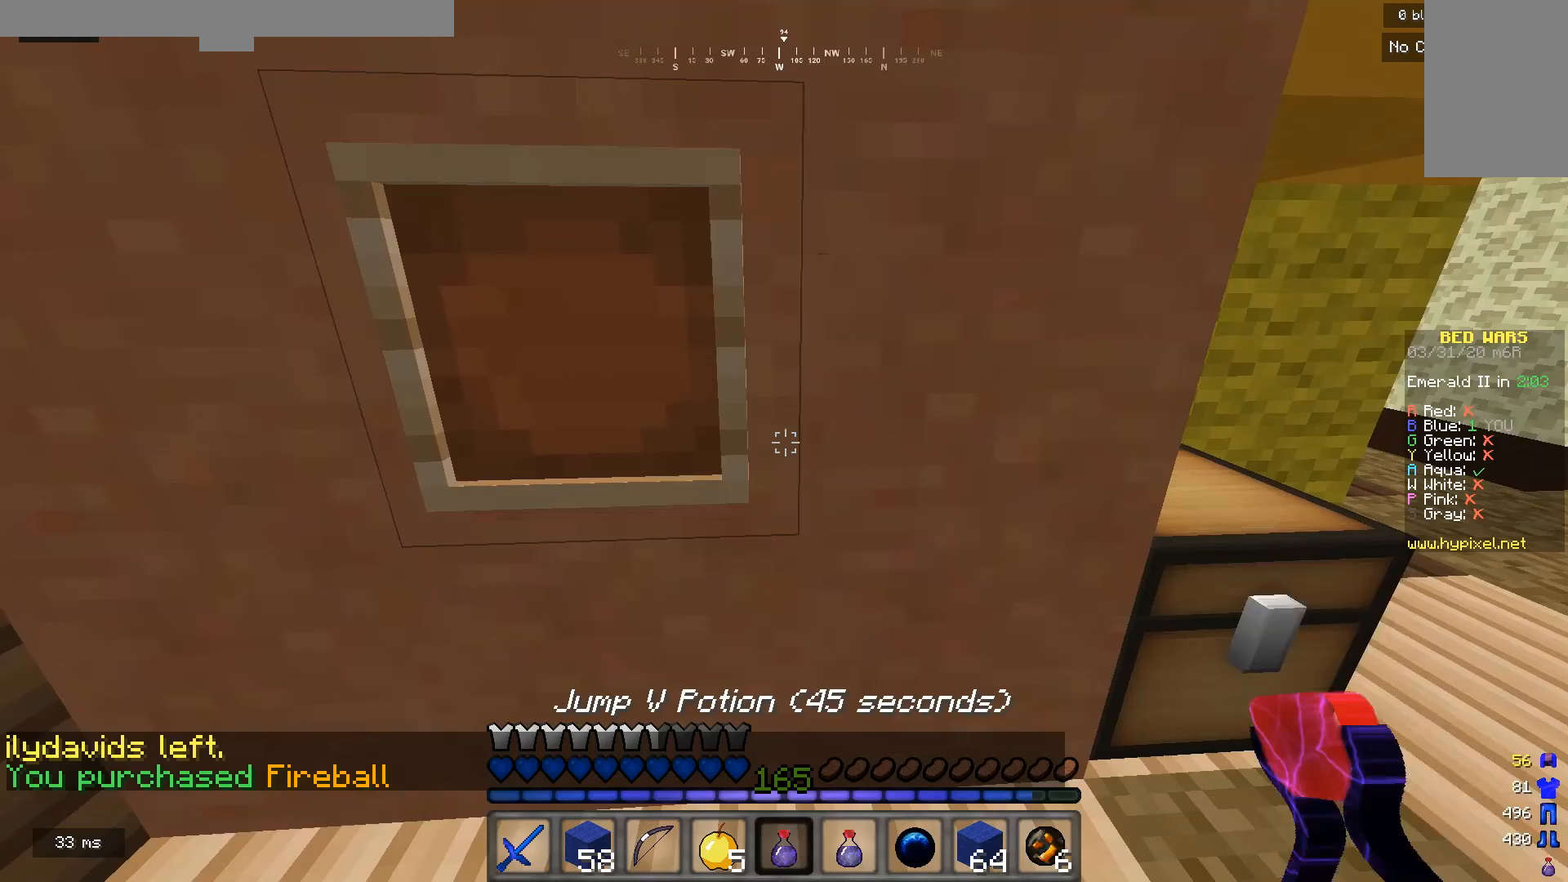
{"keys": [], "mouse": [], "events": []}